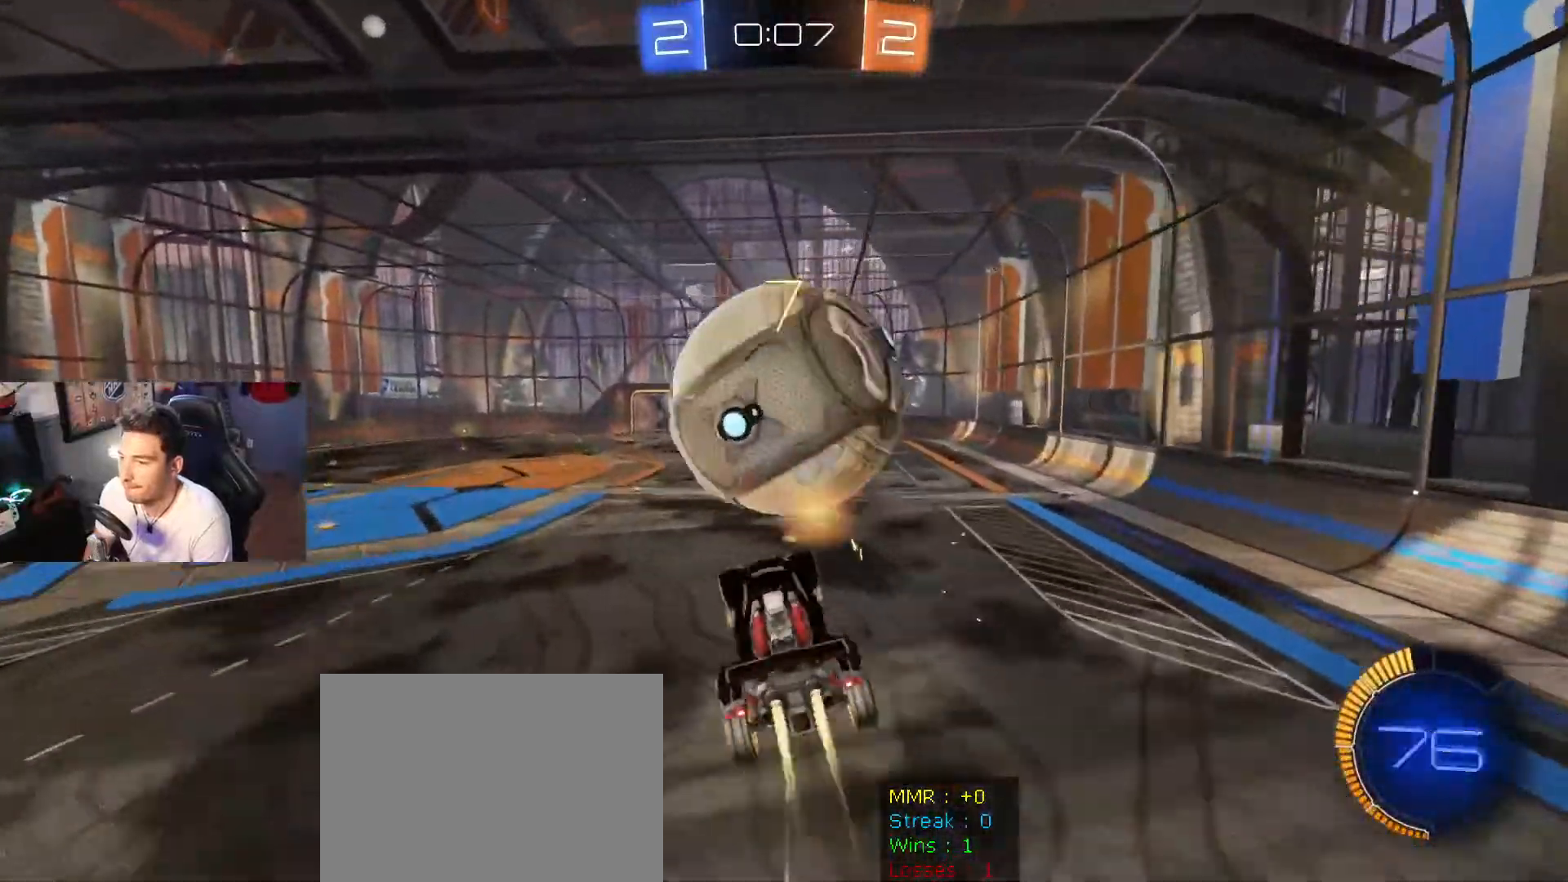
Gameplay with a controller (Xbox layout); each line is a JSON object with the inputs held at the frame after it. "events" lists button and stick changes between this image and that frame as [ms after this image, input, new state], when the widget could be followed in between.
{"buttons": ["B", "L1"], "left_stick": "up-right", "right_stick": "center", "events": [[134, "B", "up"], [267, "left_stick", "right"], [401, "left_stick", "up-right"], [501, "B", "down"]]}
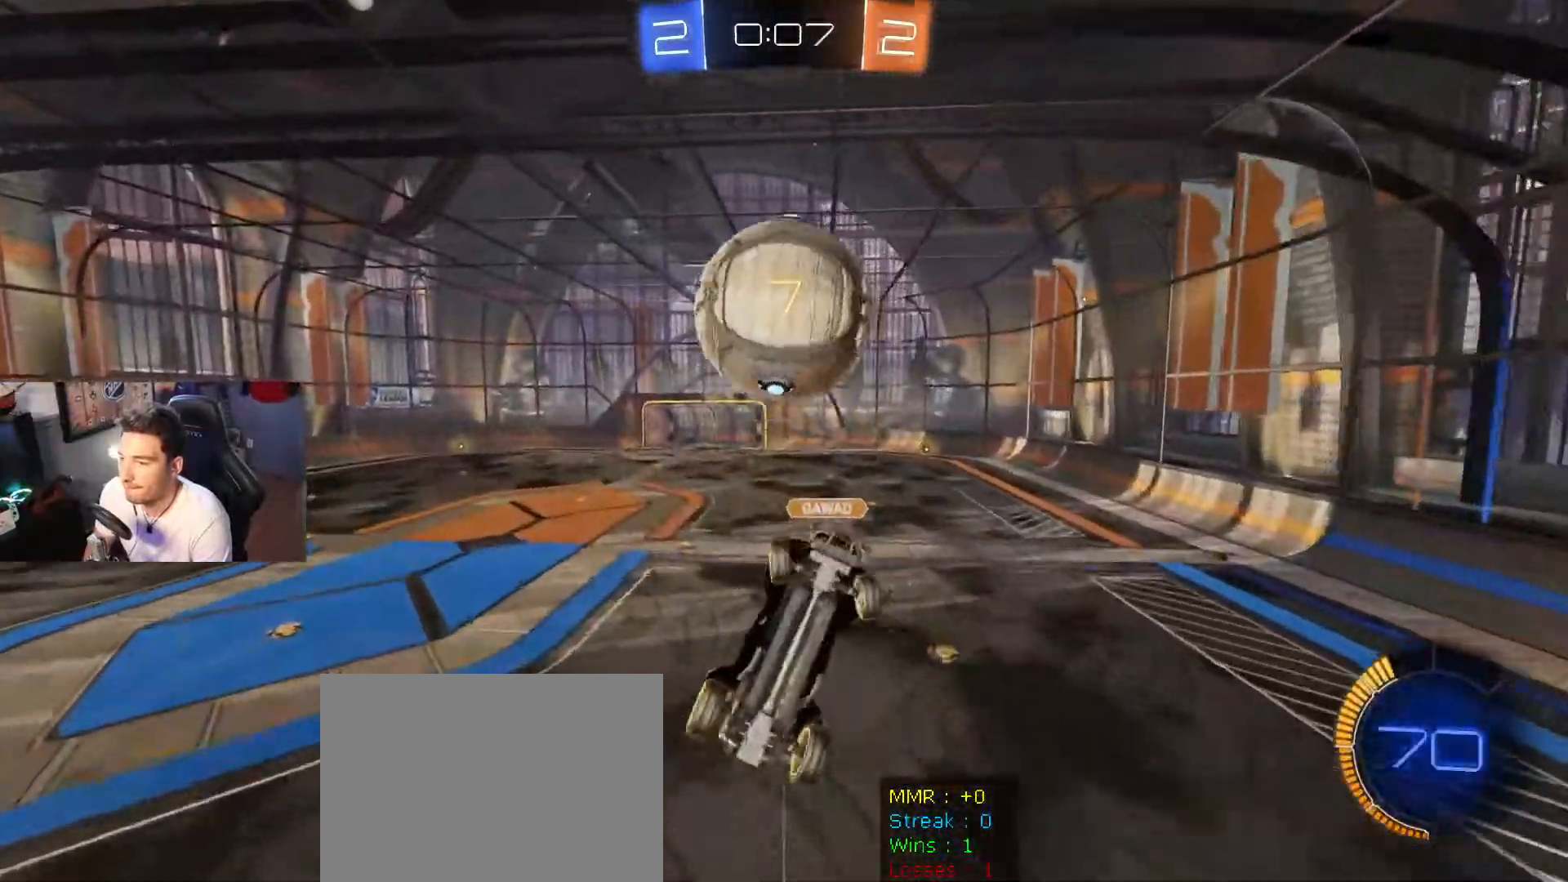
{"buttons": ["B"], "left_stick": "center", "right_stick": "center", "events": [[200, "B", "up"], [300, "left_stick", "right"], [400, "left_stick", "down-left"], [467, "B", "down"], [467, "L1", "up"], [500, "left_stick", "center"]]}
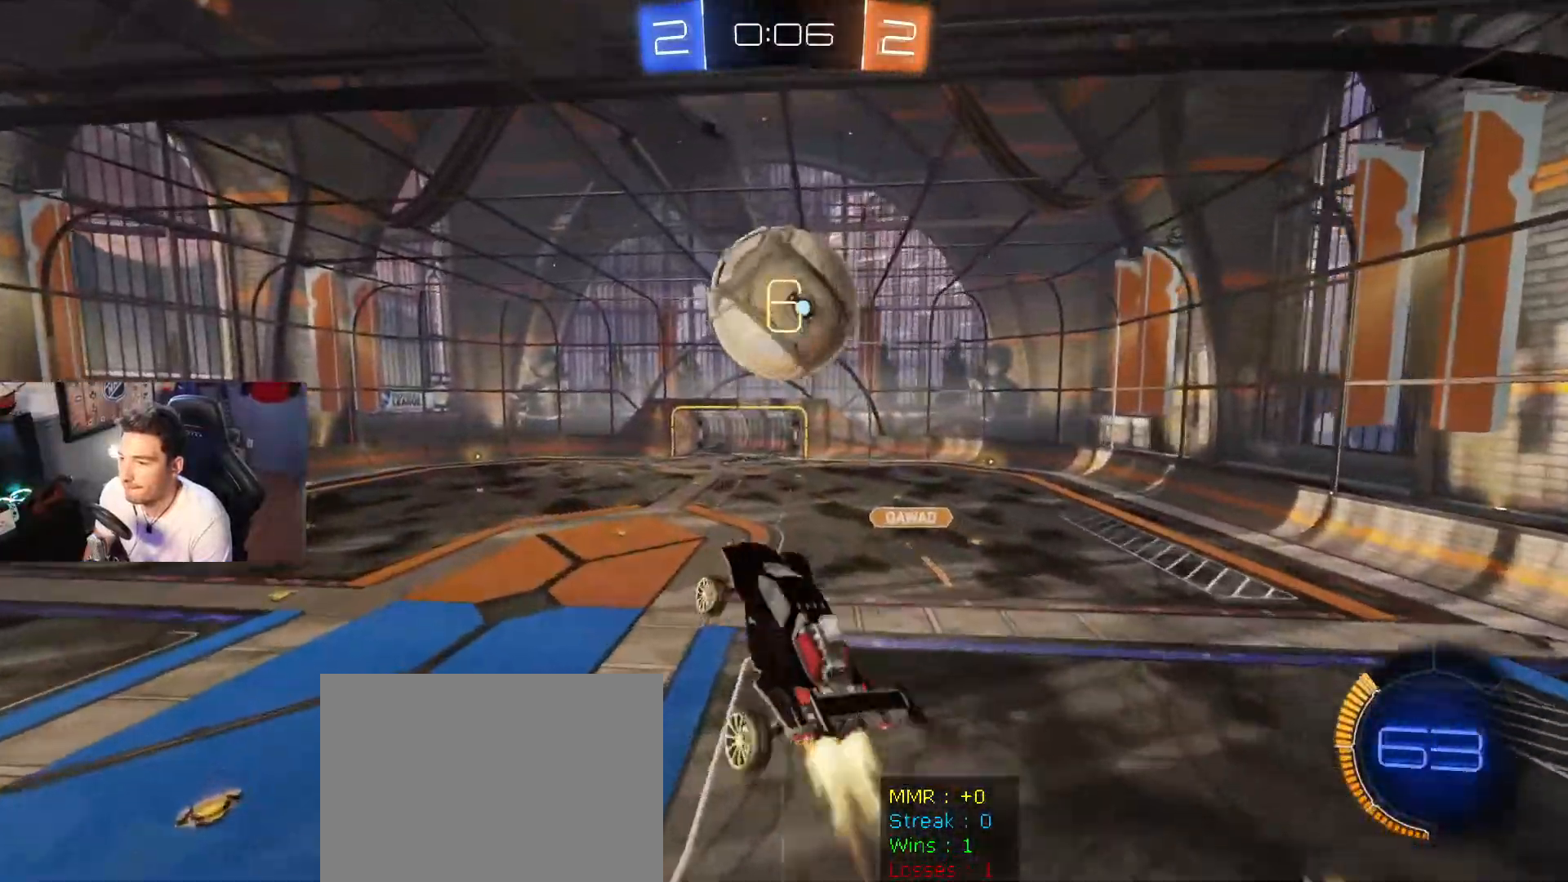
{"buttons": [], "left_stick": "center", "right_stick": "center", "events": [[167, "left_stick", "up"], [234, "B", "up"], [367, "left_stick", "down"], [501, "left_stick", "center"]]}
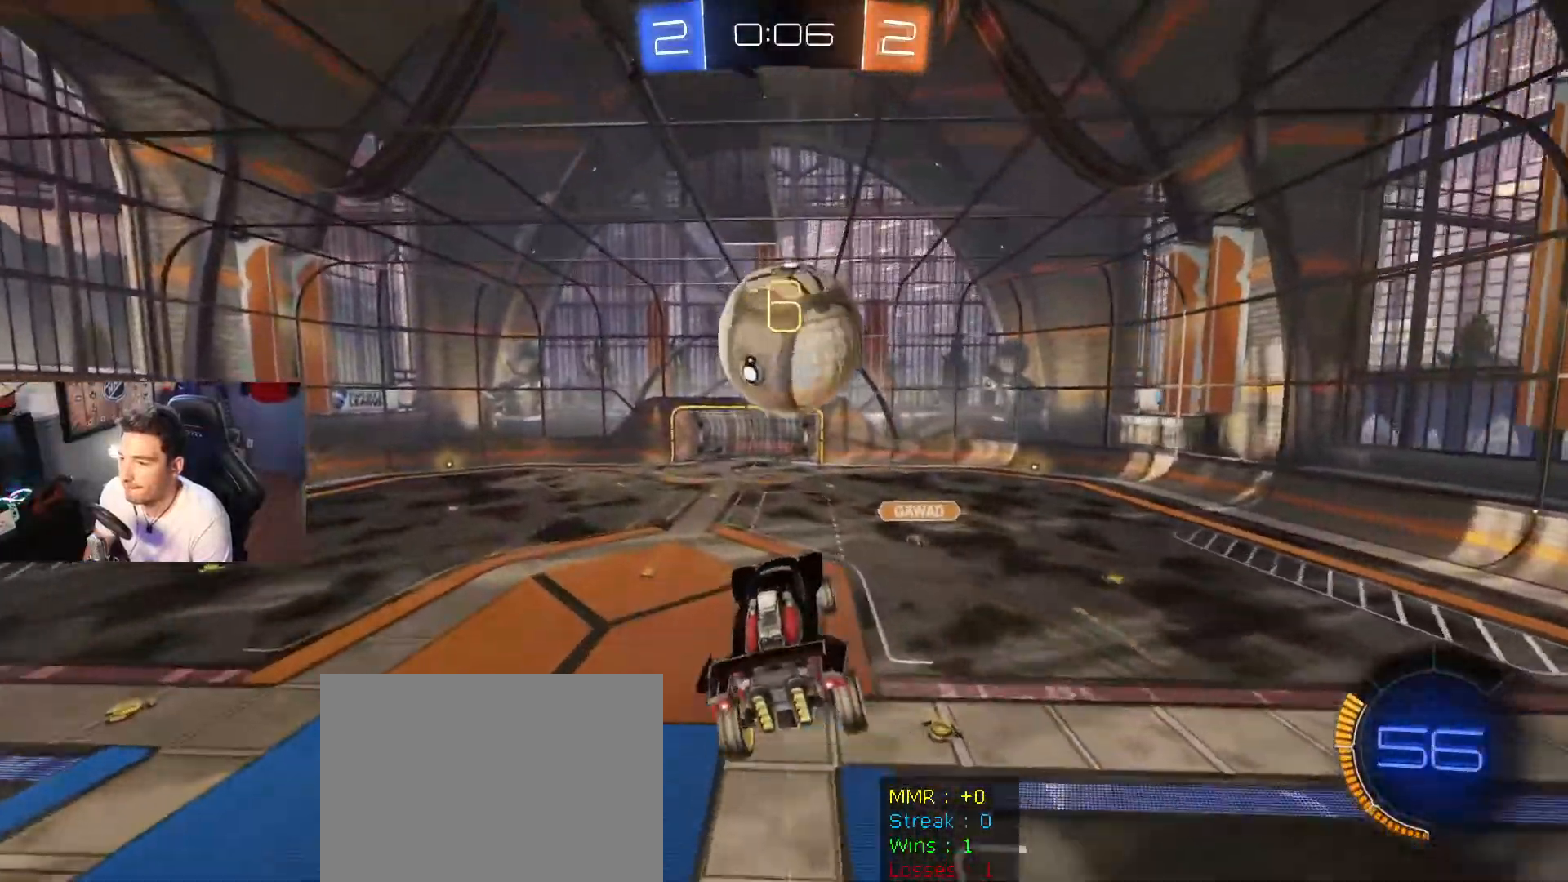
{"buttons": ["B"], "left_stick": "center", "right_stick": "center", "events": [[100, "left_stick", "down-right"], [333, "left_stick", "up-left"], [467, "B", "down"], [467, "left_stick", "center"]]}
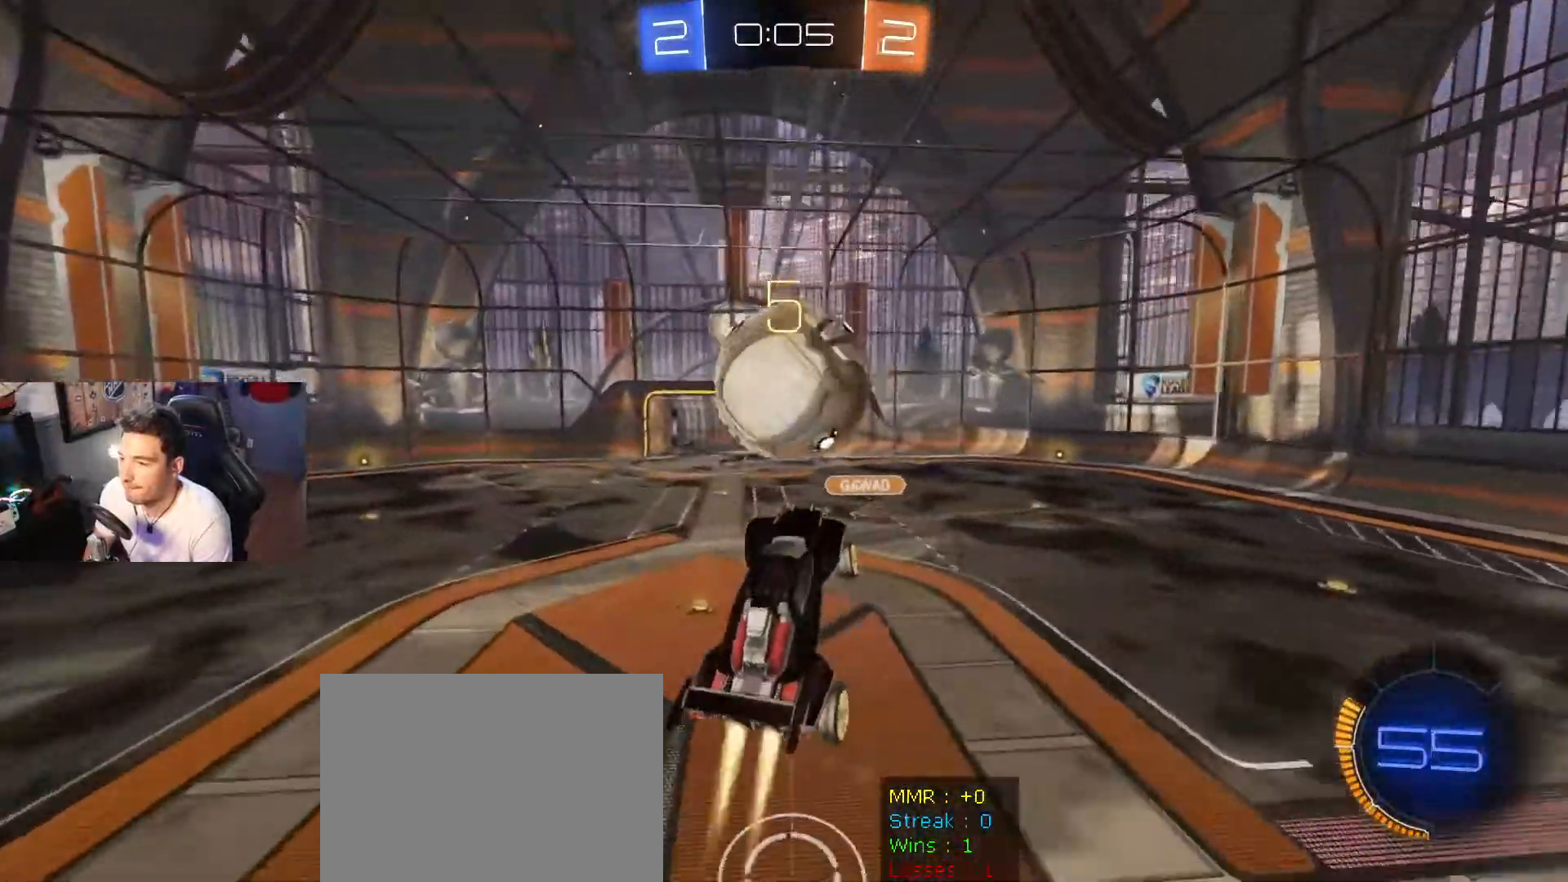
{"buttons": ["R2"], "left_stick": "down-left", "right_stick": "center", "events": [[67, "left_stick", "up-left"], [234, "B", "up"], [334, "left_stick", "up-right"], [501, "R2", "down"], [501, "left_stick", "down-left"]]}
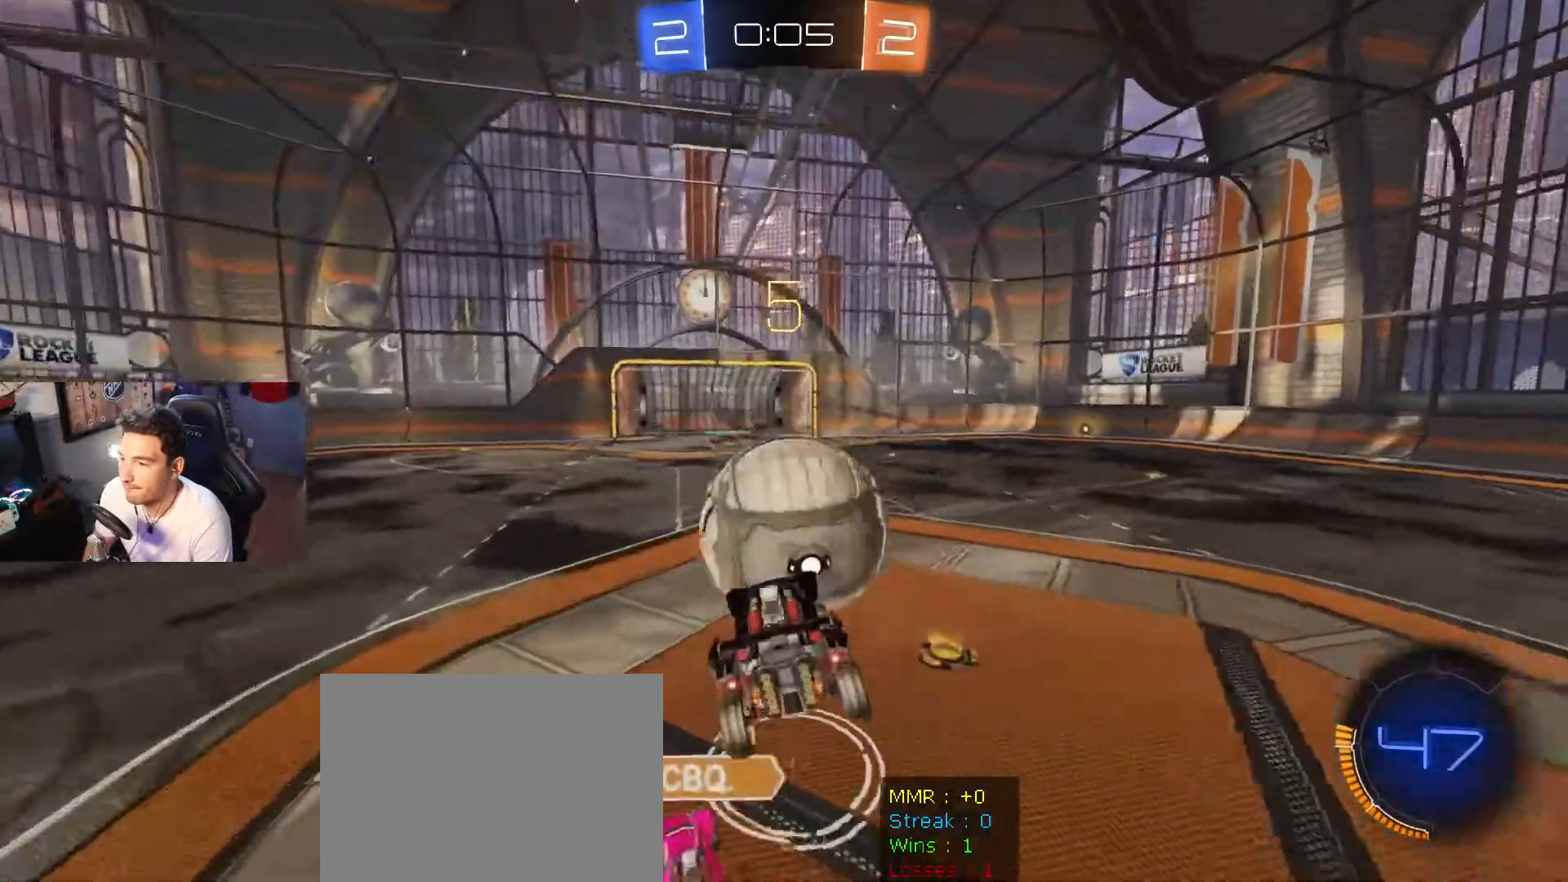
{"buttons": ["R2"], "left_stick": "down", "right_stick": "center", "events": [[167, "left_stick", "up"], [300, "left_stick", "down-left"], [467, "left_stick", "down"]]}
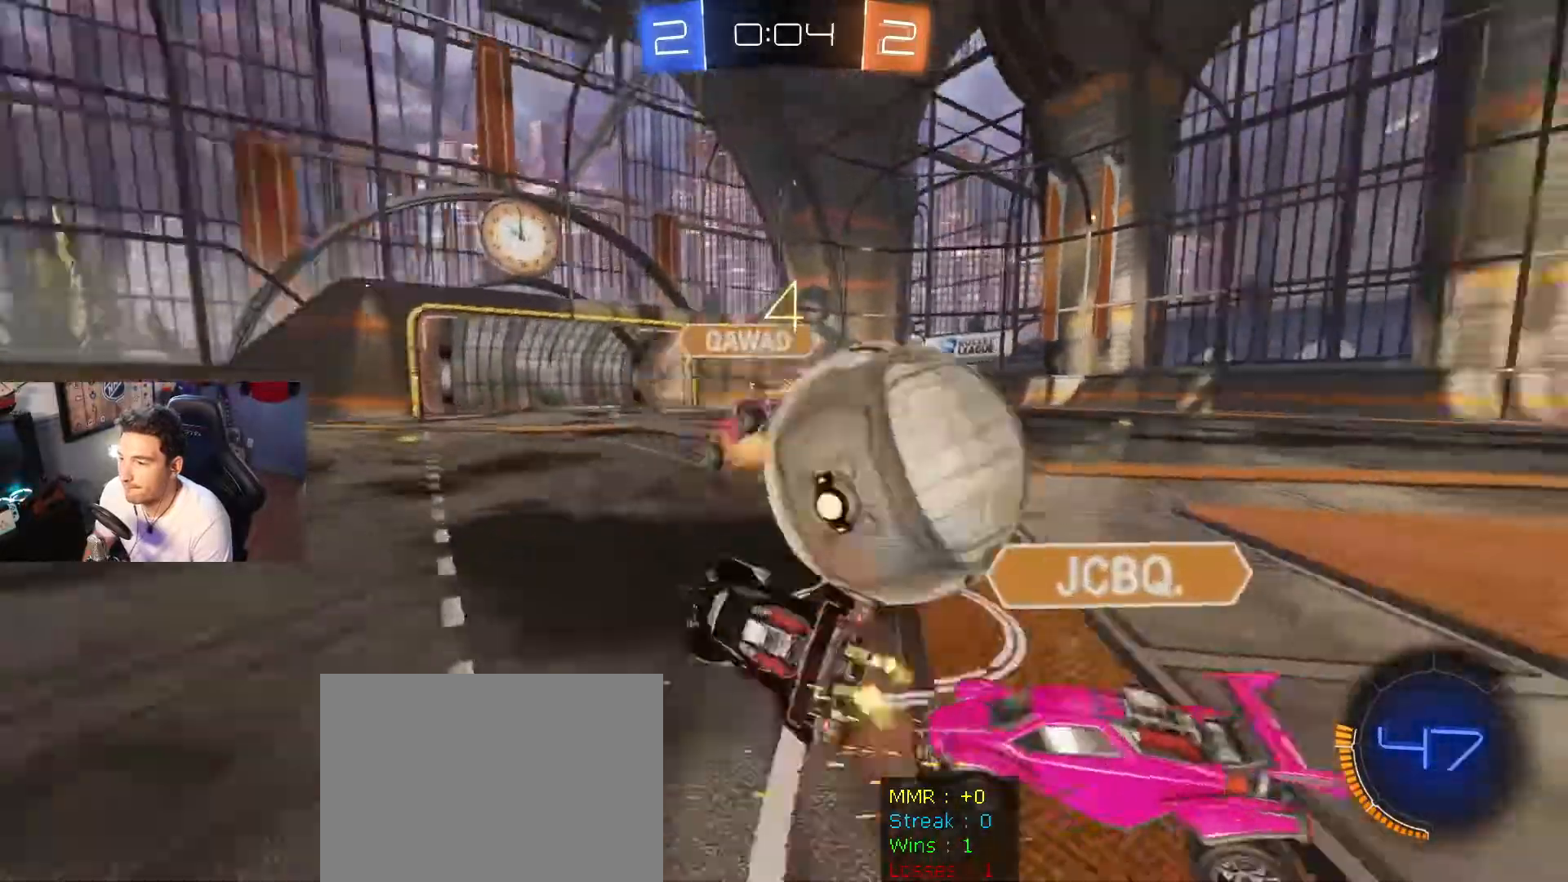
{"buttons": ["R2"], "left_stick": "left", "right_stick": "center", "events": [[34, "B", "down"], [67, "left_stick", "down-left"], [234, "B", "up"], [434, "left_stick", "left"]]}
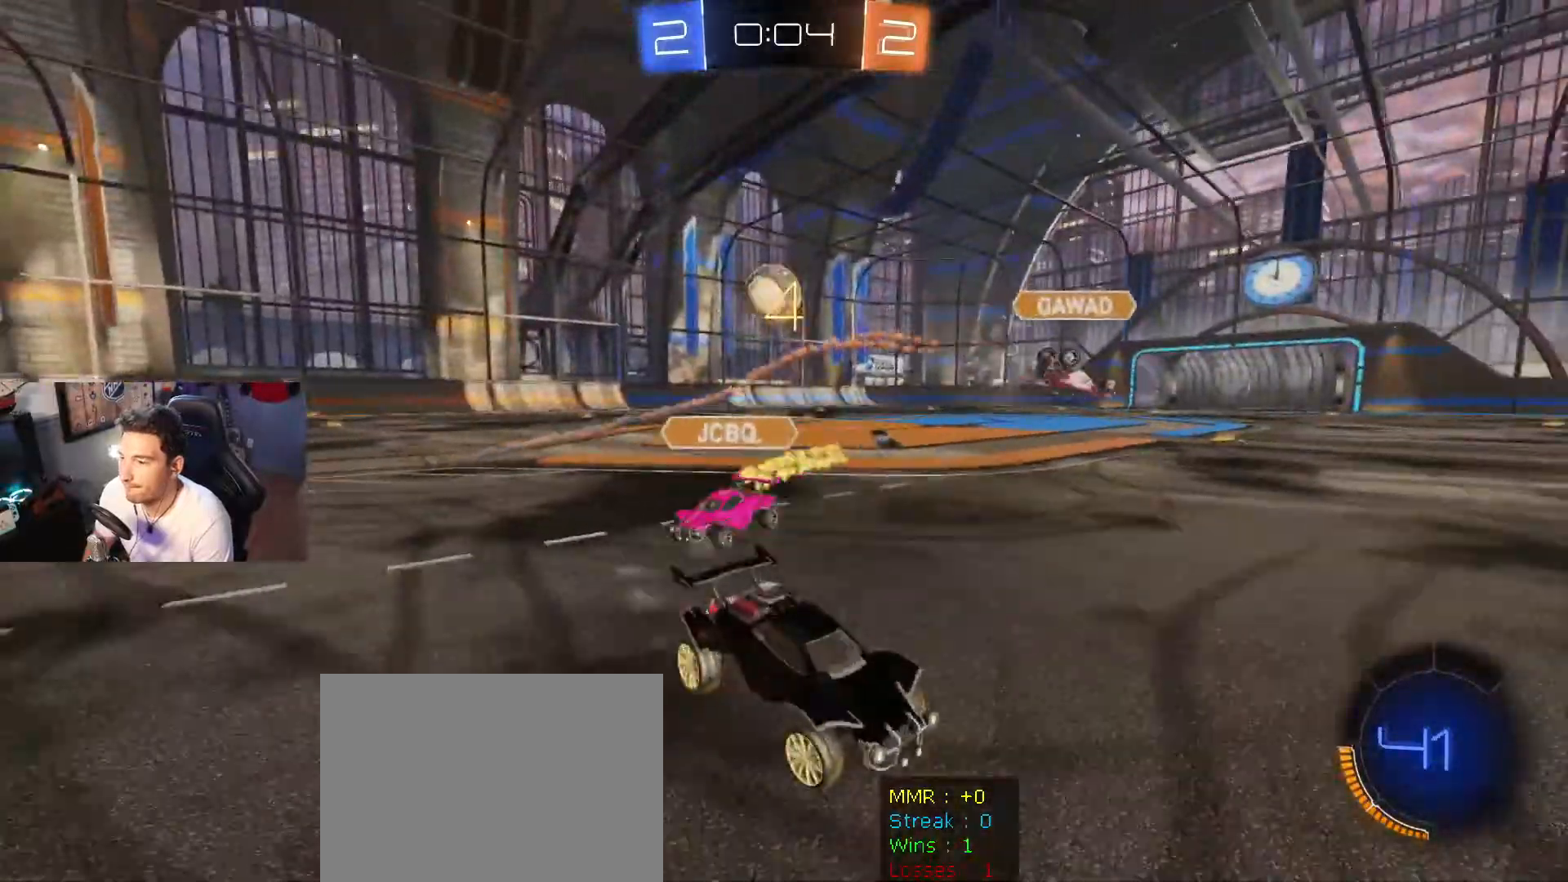
{"buttons": ["B", "X", "R2"], "left_stick": "center", "right_stick": "center", "events": [[33, "left_stick", "down-right"], [133, "left_stick", "left"], [300, "left_stick", "right"], [400, "left_stick", "center"], [433, "B", "down"], [500, "X", "down"]]}
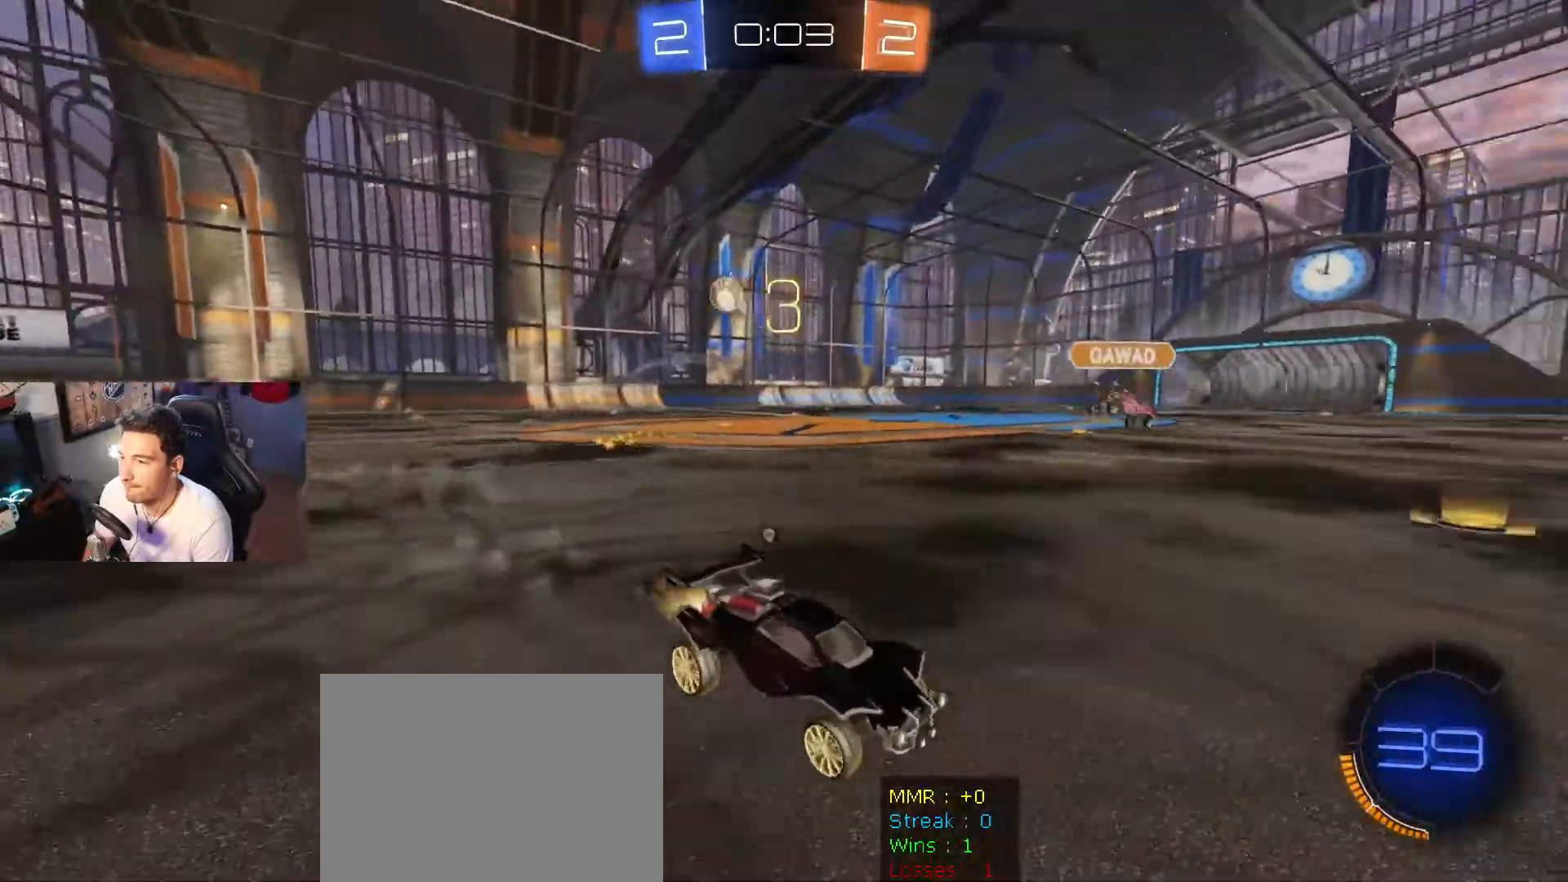
{"buttons": ["B", "R2"], "left_stick": "left", "right_stick": "center", "events": [[134, "left_stick", "left"], [167, "X", "up"], [267, "left_stick", "center"], [367, "left_stick", "left"]]}
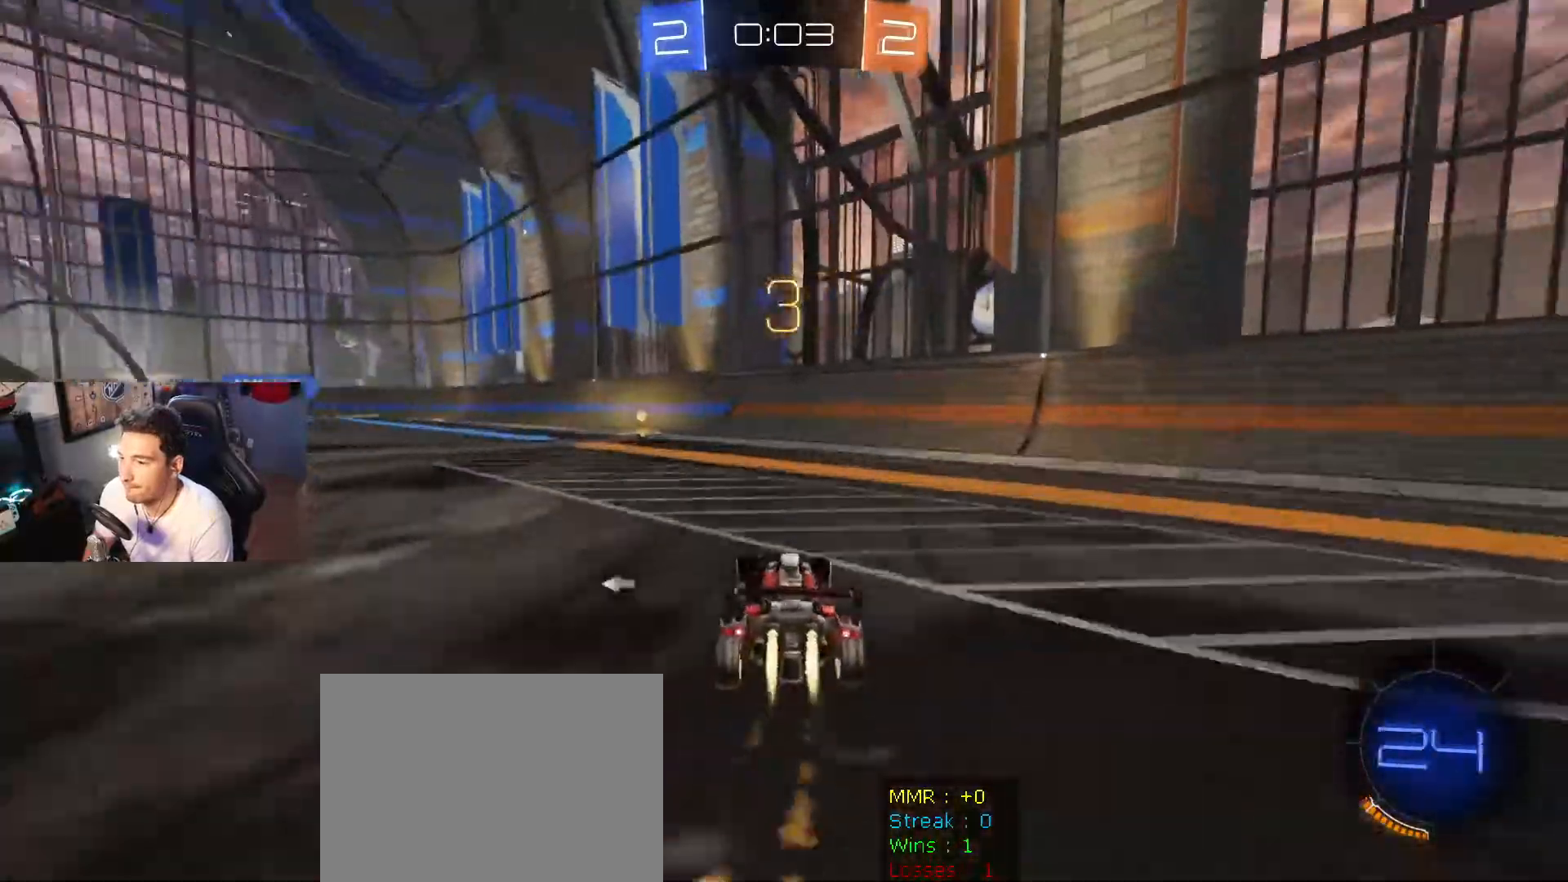
{"buttons": ["X", "R2"], "left_stick": "right", "right_stick": "center", "events": [[133, "left_stick", "center"], [433, "X", "down"], [433, "left_stick", "right"], [500, "B", "up"]]}
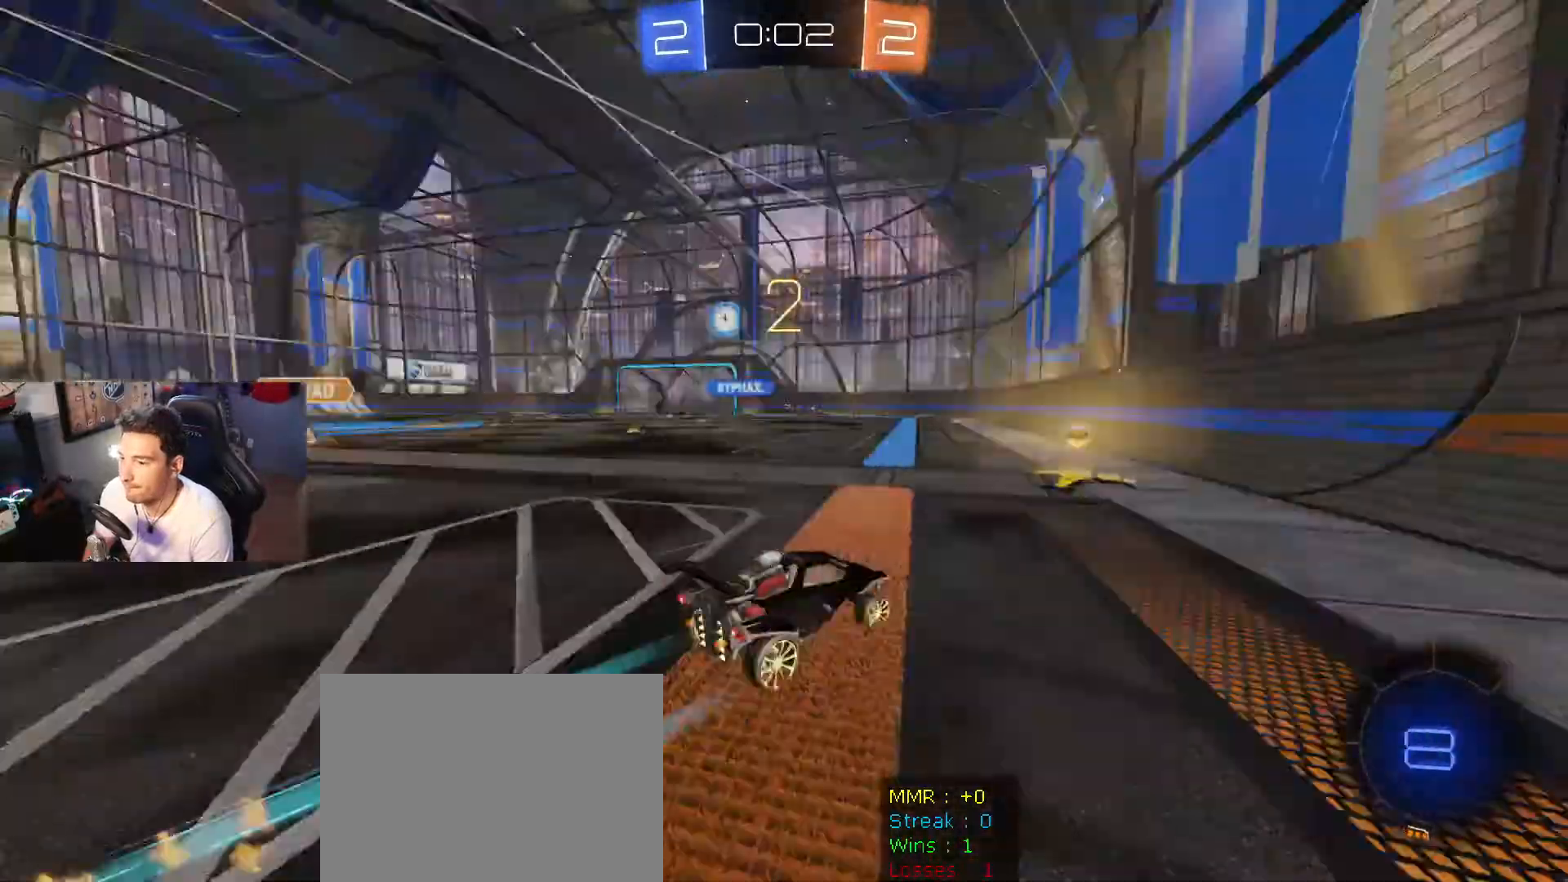
{"buttons": ["R2"], "left_stick": "left", "right_stick": "center", "events": [[67, "X", "up"], [67, "left_stick", "left"], [167, "DPAD_LEFT", "down"], [300, "DPAD_LEFT", "up"]]}
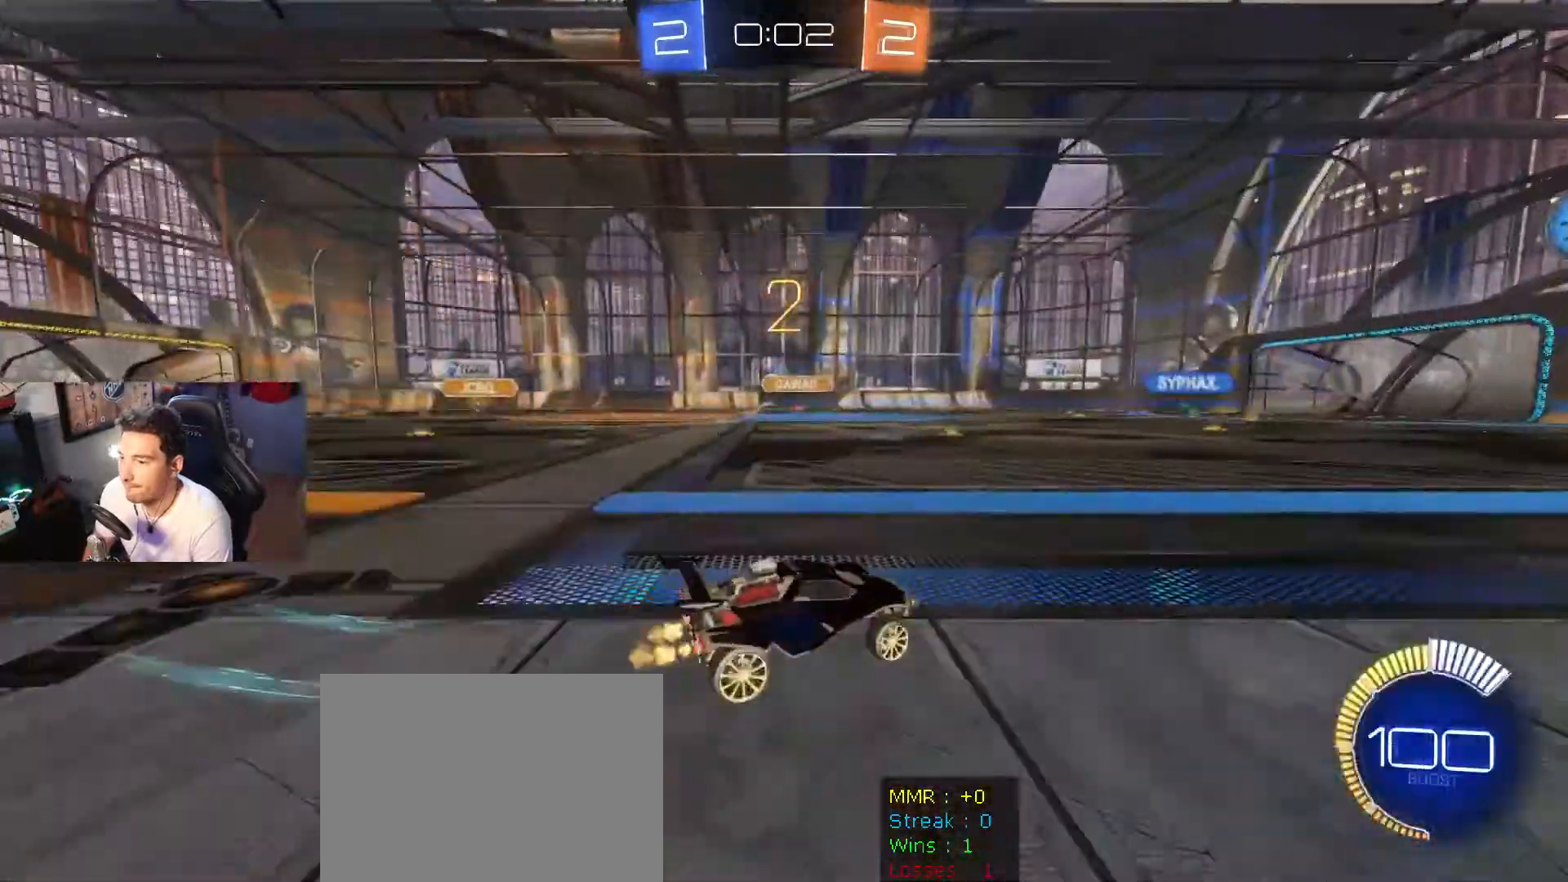
{"buttons": ["R2"], "left_stick": "center", "right_stick": "center", "events": [[133, "B", "down"], [233, "left_stick", "center"], [467, "B", "up"]]}
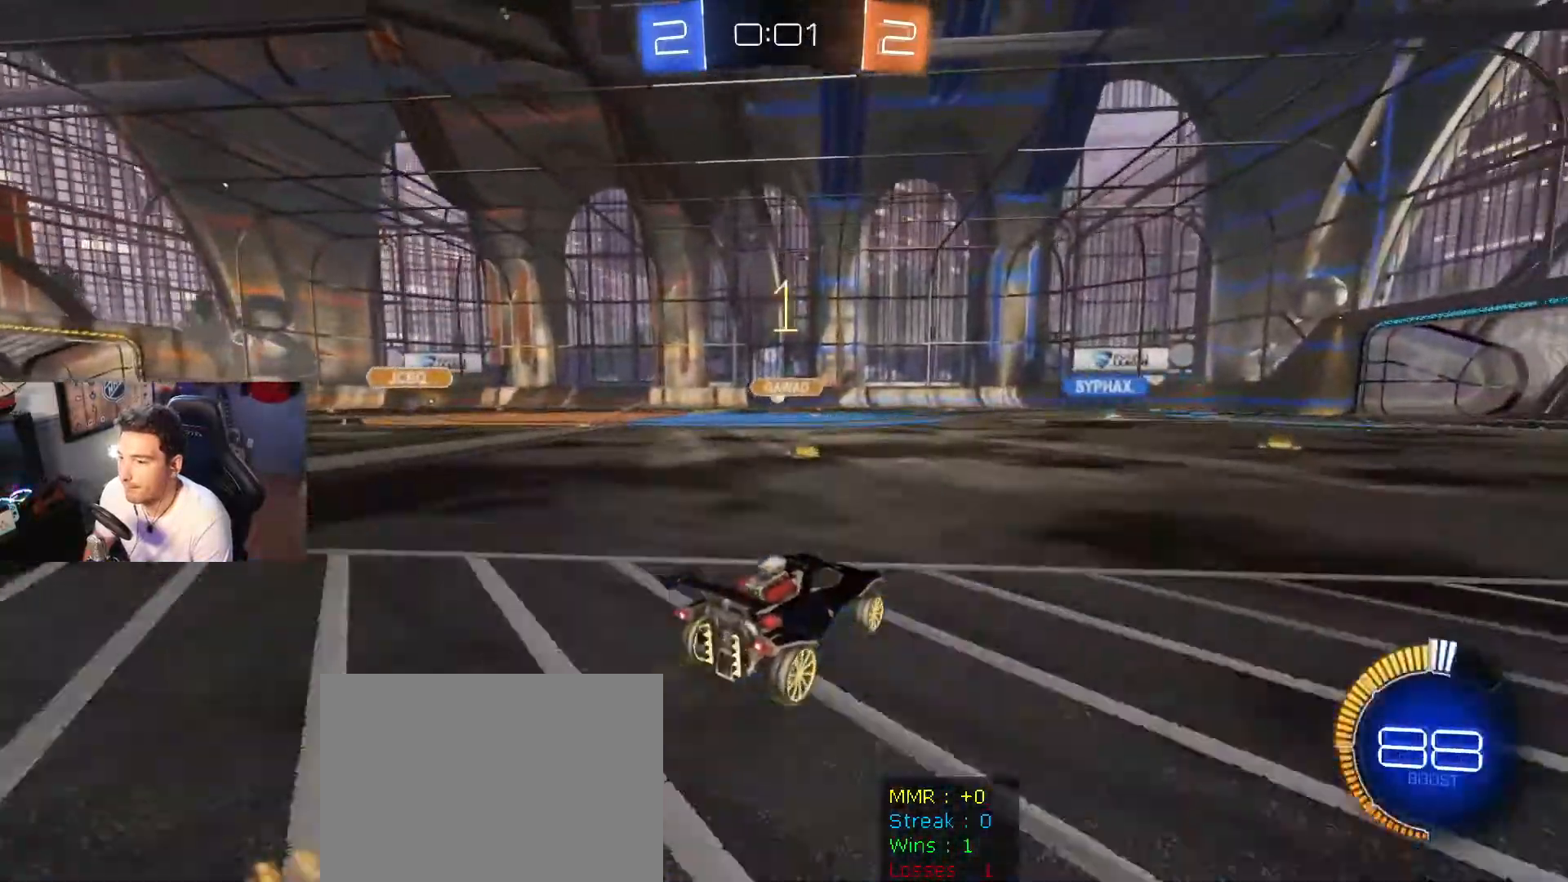
{"buttons": ["R2"], "left_stick": "center", "right_stick": "center", "events": []}
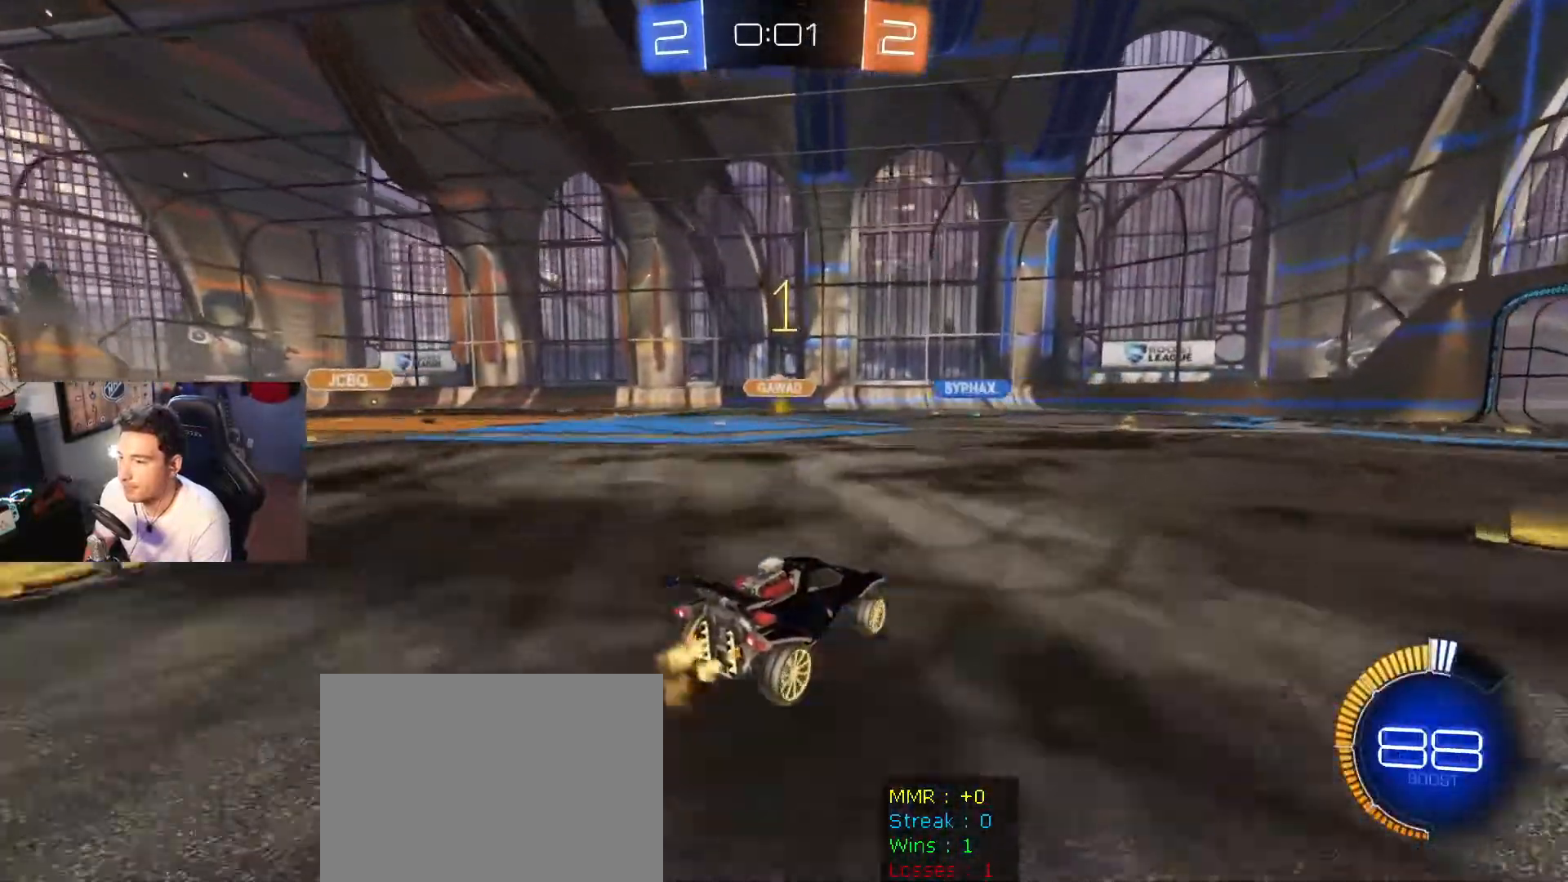
{"buttons": ["R2"], "left_stick": "center", "right_stick": "center", "events": []}
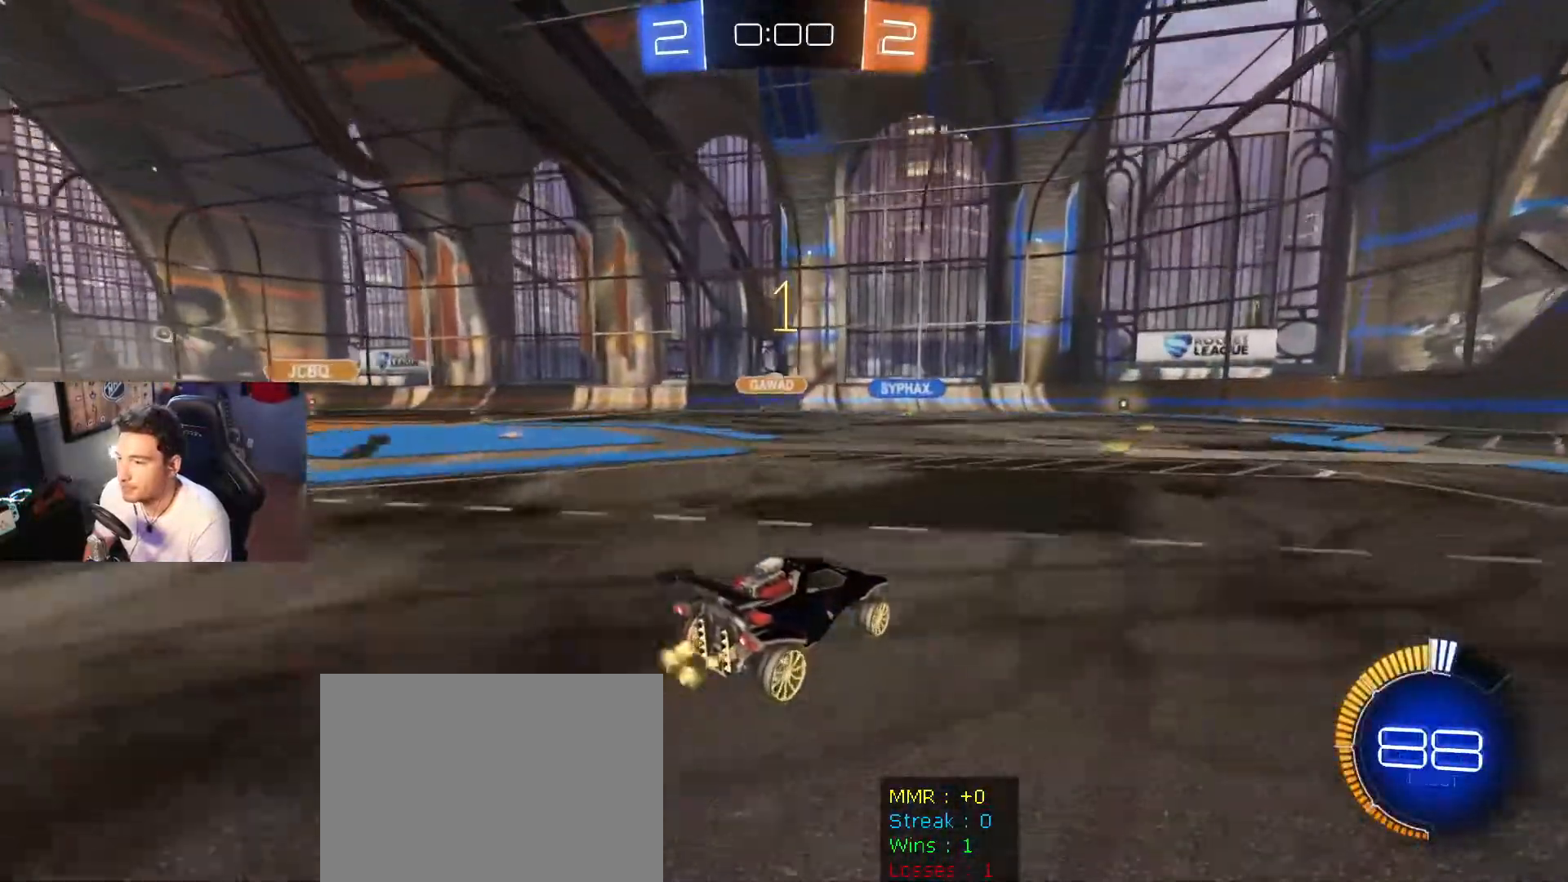
{"buttons": ["R2"], "left_stick": "down-right", "right_stick": "center", "events": [[234, "left_stick", "left"], [367, "left_stick", "center"], [434, "left_stick", "down-right"]]}
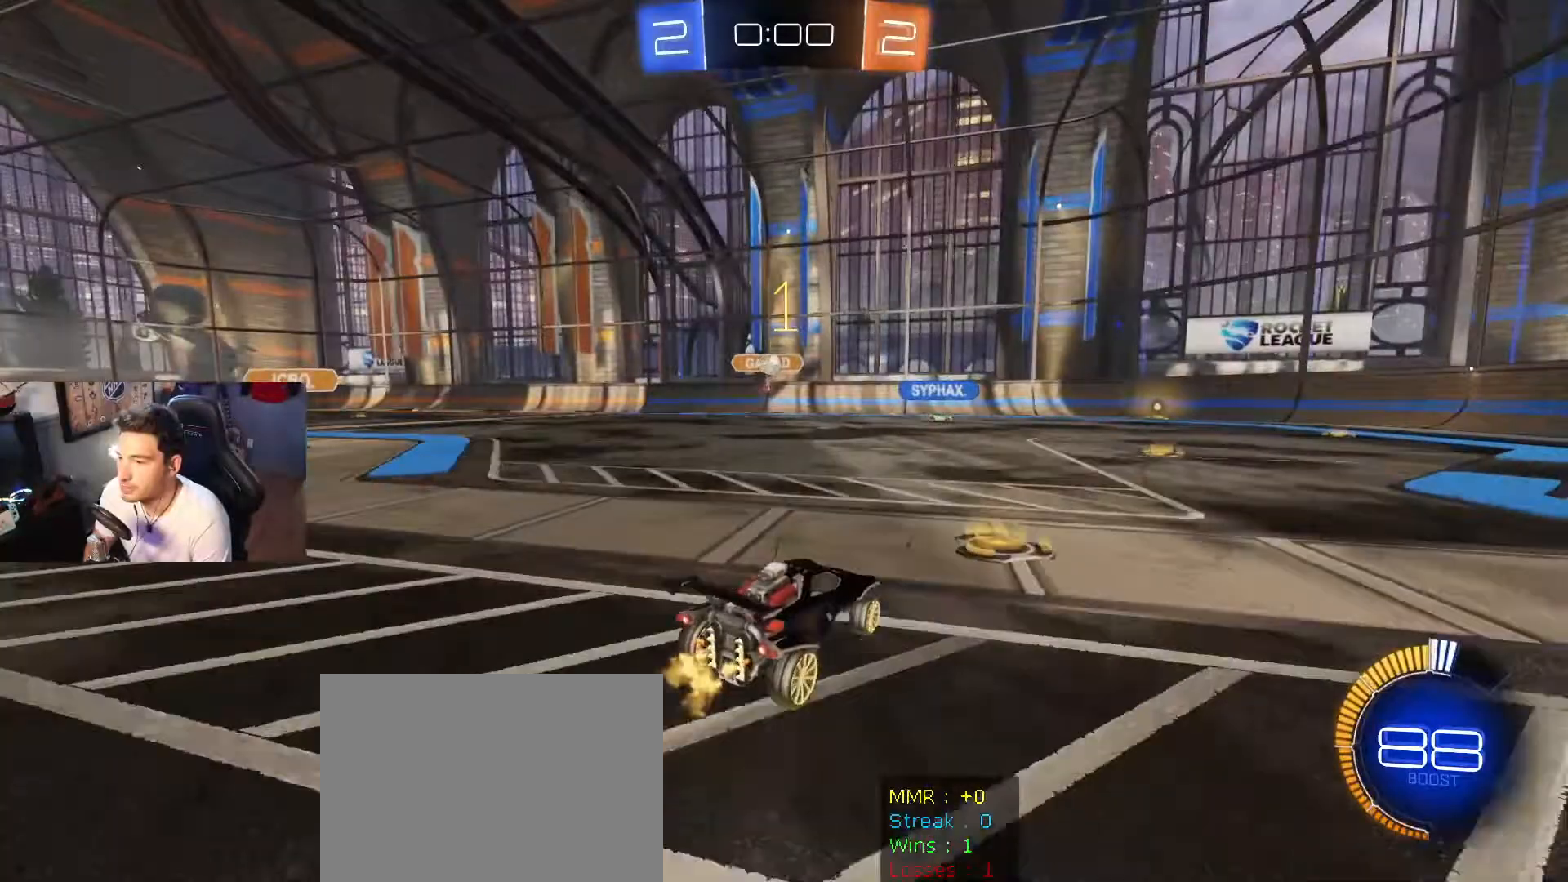
{"buttons": [], "left_stick": "left", "right_stick": "center", "events": [[66, "left_stick", "right"], [167, "R2", "up"], [167, "left_stick", "down-left"], [233, "left_stick", "left"], [333, "DPAD_LEFT", "down"], [467, "DPAD_LEFT", "up"]]}
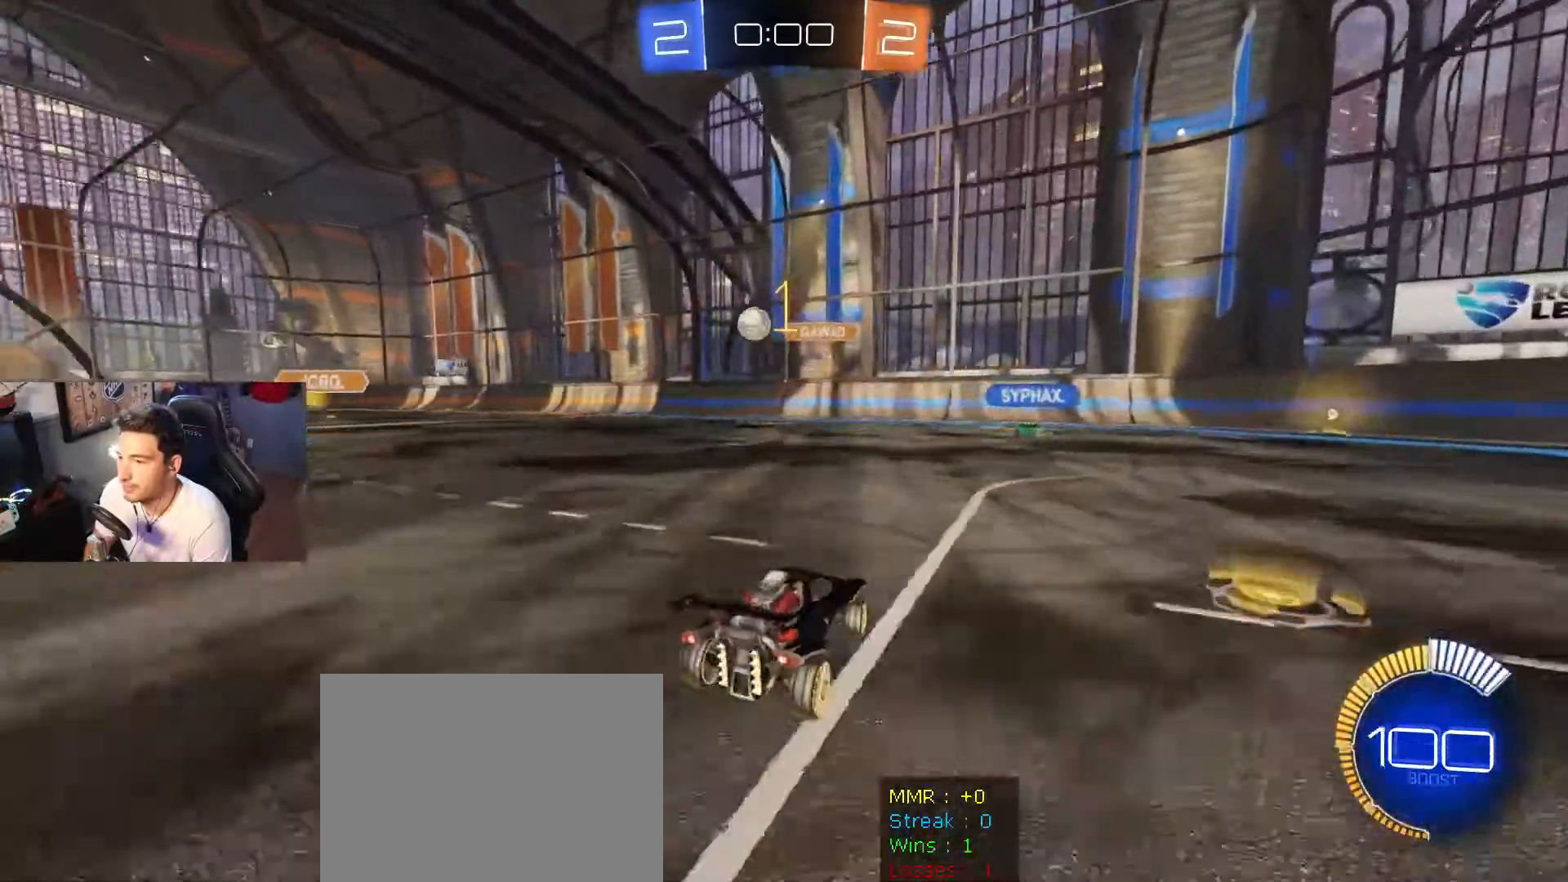
{"buttons": [], "left_stick": "left", "right_stick": "center", "events": [[67, "R2", "down"], [167, "R2", "up"], [234, "L2", "down"], [367, "L2", "up"]]}
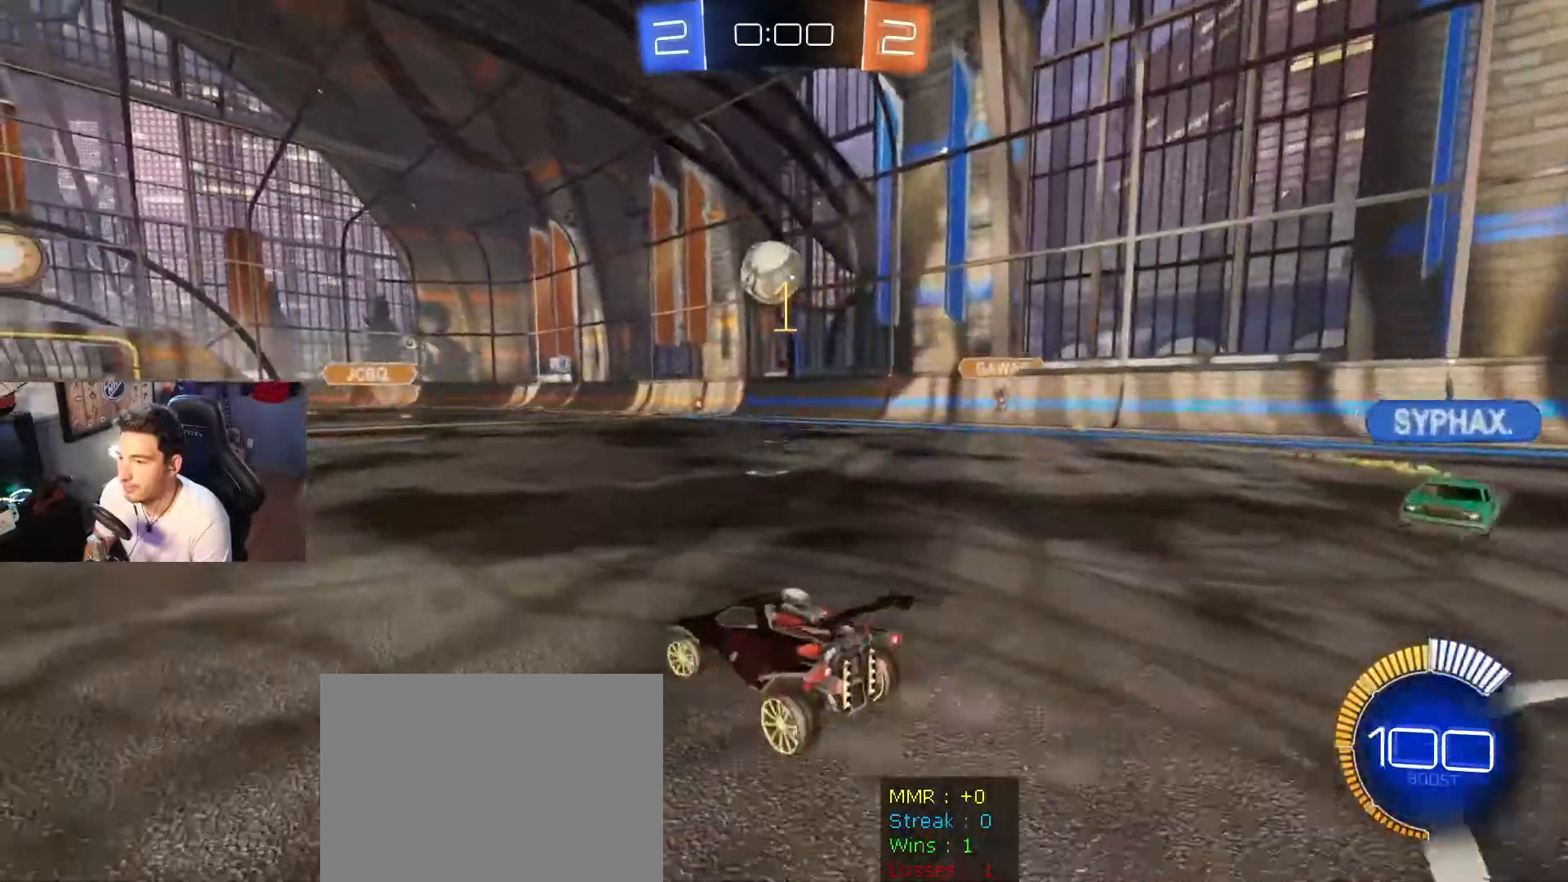
{"buttons": ["R2"], "left_stick": "center", "right_stick": "center", "events": [[233, "R2", "down"], [300, "left_stick", "center"]]}
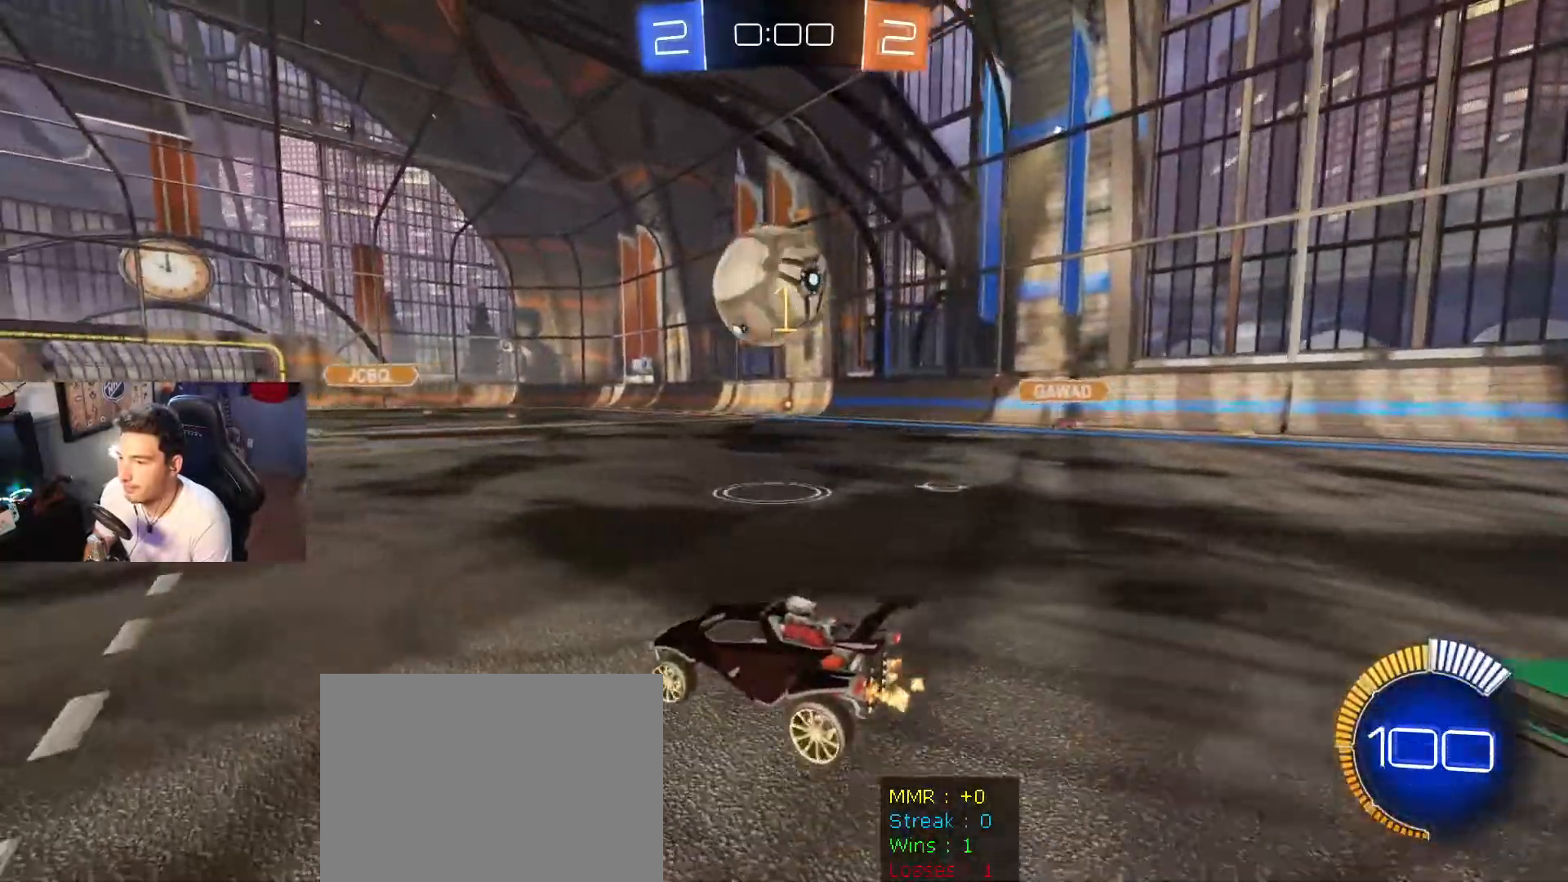
{"buttons": ["R2"], "left_stick": "center", "right_stick": "center", "events": [[167, "R2", "up"], [267, "X", "down"], [334, "X", "up"], [467, "R2", "down"]]}
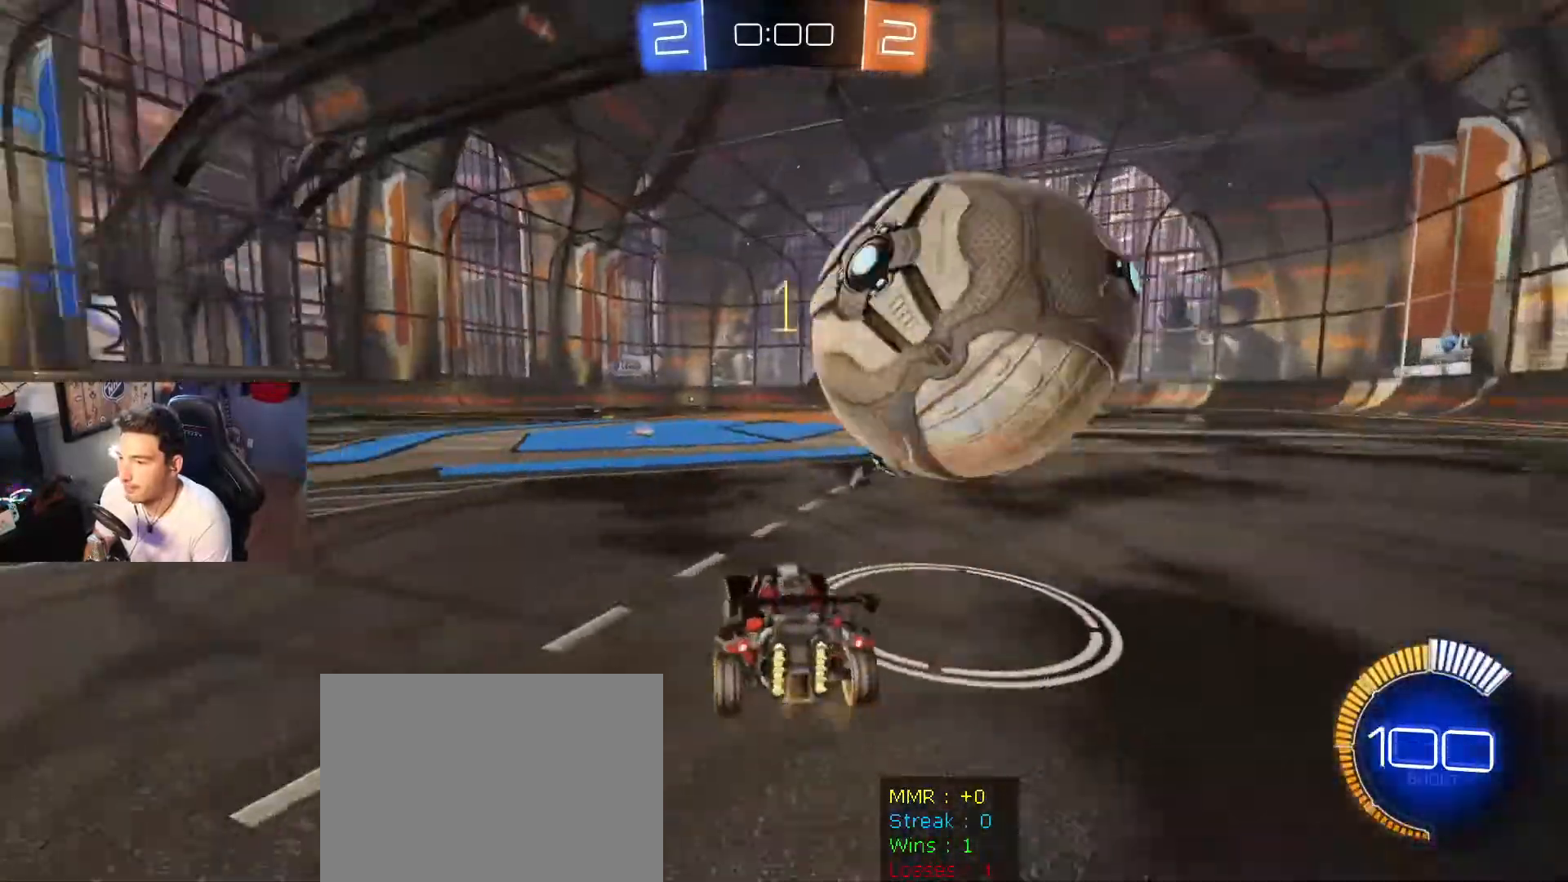
{"buttons": ["R2"], "left_stick": "center", "right_stick": "center", "events": [[33, "left_stick", "right"], [200, "R2", "up"], [300, "R2", "down"], [400, "left_stick", "left"], [467, "left_stick", "center"]]}
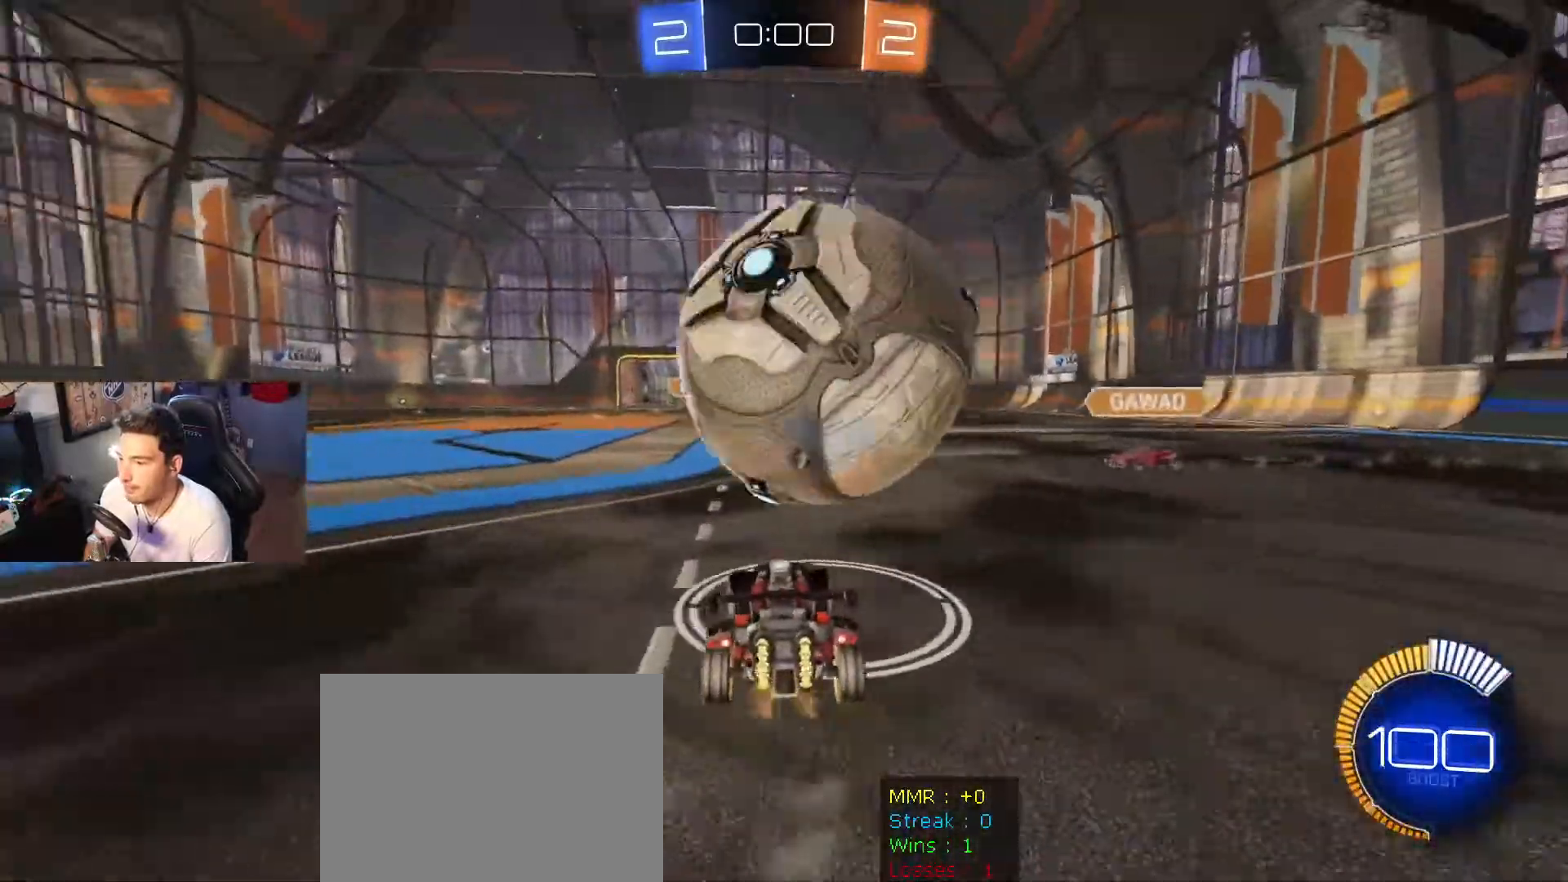
{"buttons": [], "left_stick": "down-left", "right_stick": "center", "events": [[100, "A", "down"], [134, "left_stick", "down"], [200, "R2", "up"], [234, "A", "up"], [267, "left_stick", "center"], [301, "A", "down"], [434, "left_stick", "down-left"], [501, "A", "up"]]}
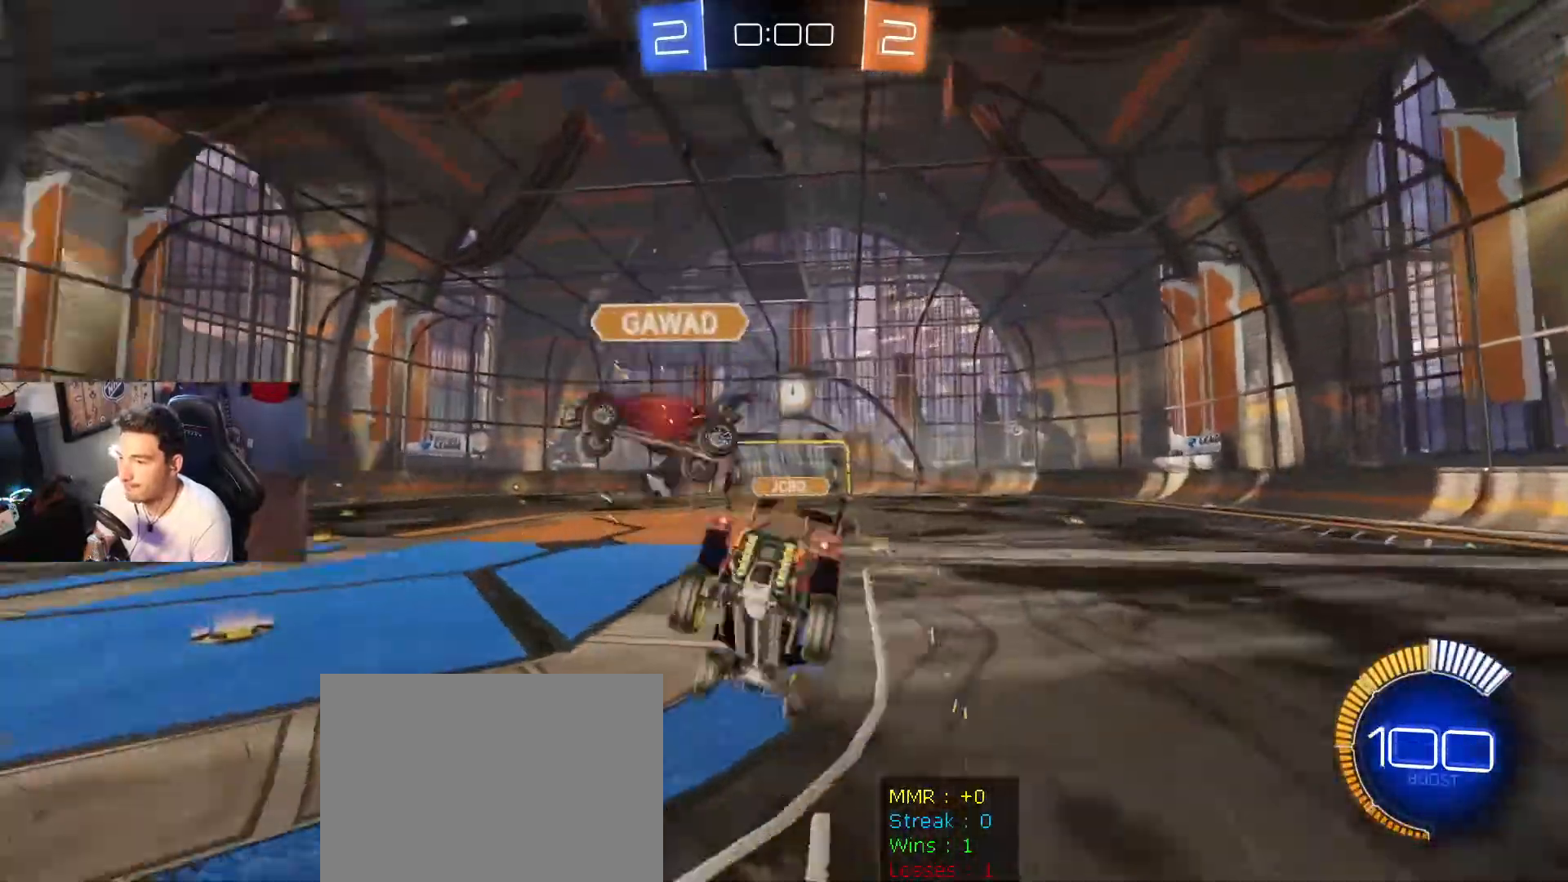
{"buttons": [], "left_stick": "down", "right_stick": "center", "events": [[167, "left_stick", "left"], [267, "left_stick", "center"], [300, "X", "down"], [433, "X", "up"], [500, "left_stick", "down"]]}
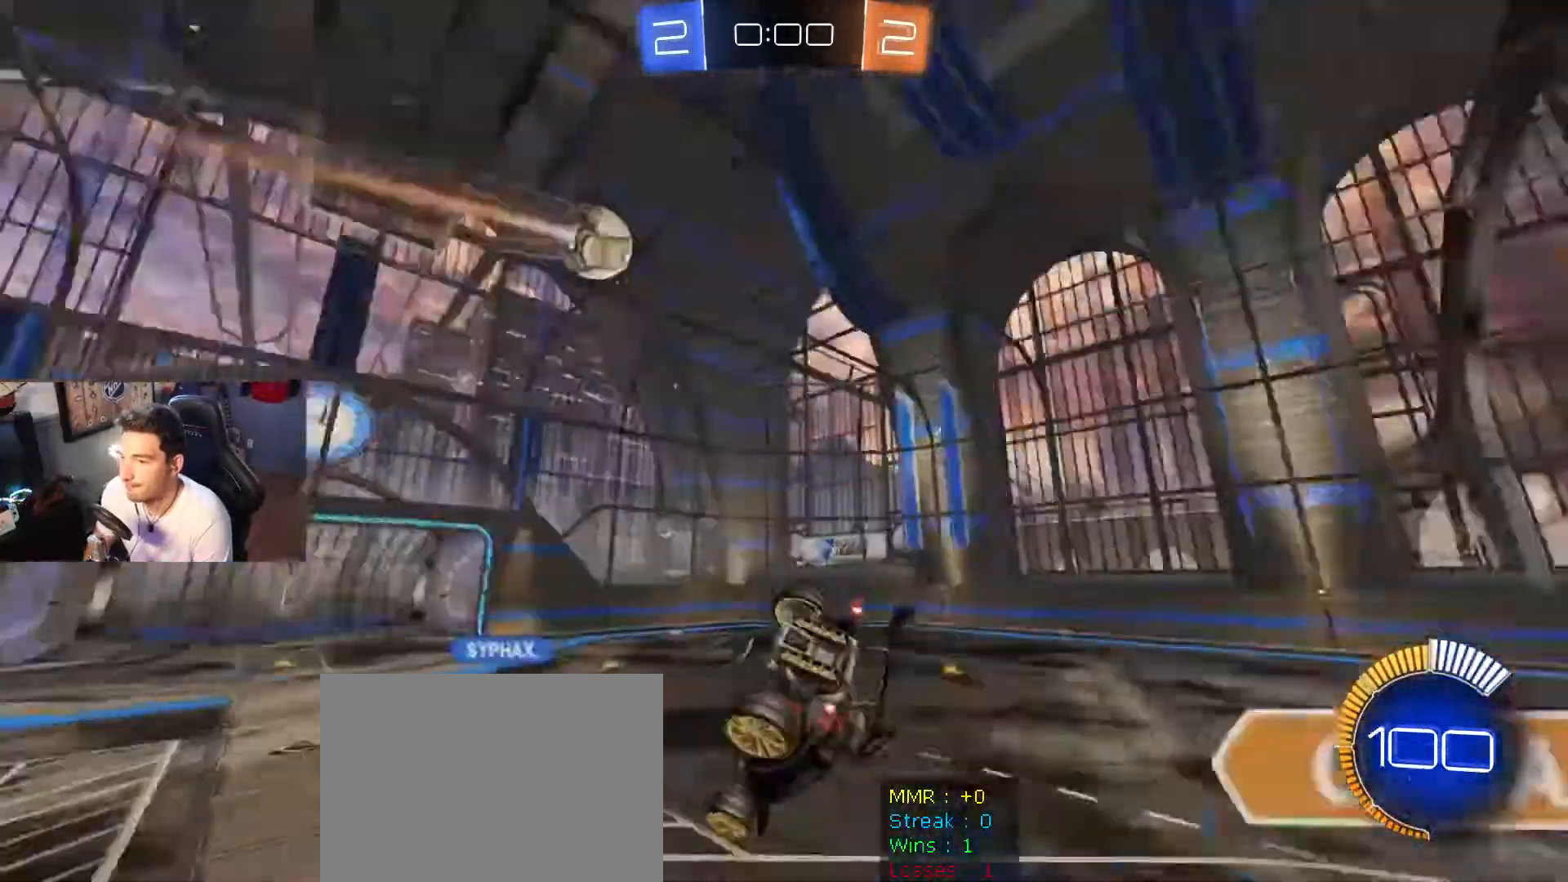
{"buttons": [], "left_stick": "center", "right_stick": "center", "events": [[434, "left_stick", "center"]]}
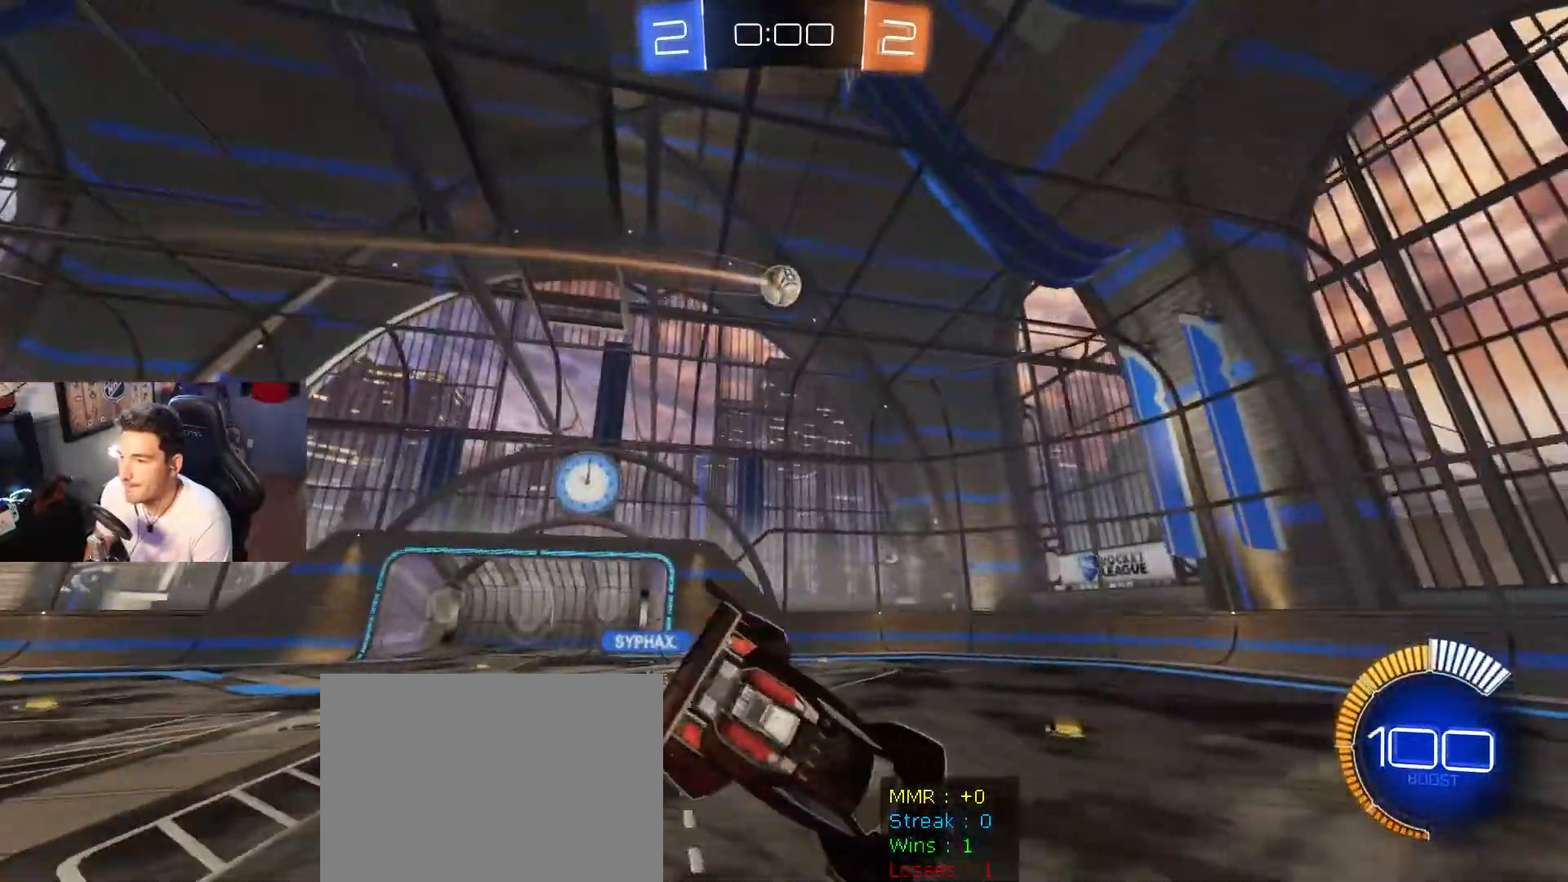
{"buttons": ["R2"], "left_stick": "left", "right_stick": "center", "events": [[133, "L1", "down"], [200, "left_stick", "left"], [333, "R2", "down"], [367, "L1", "up"]]}
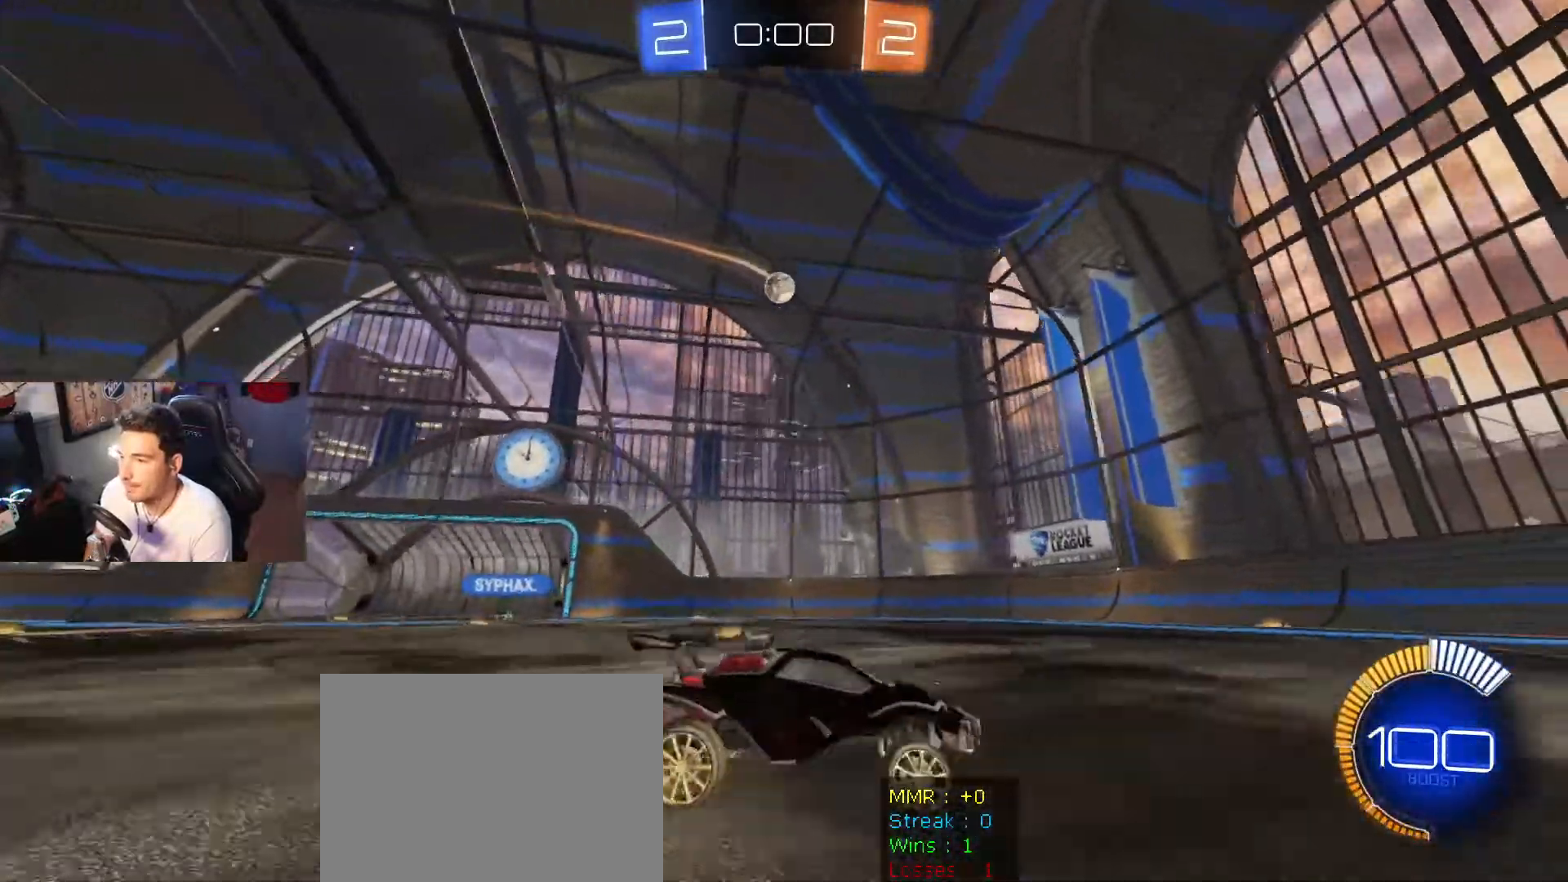
{"buttons": ["R2"], "left_stick": "left", "right_stick": "center", "events": [[134, "DPAD_LEFT", "down"], [234, "DPAD_LEFT", "up"]]}
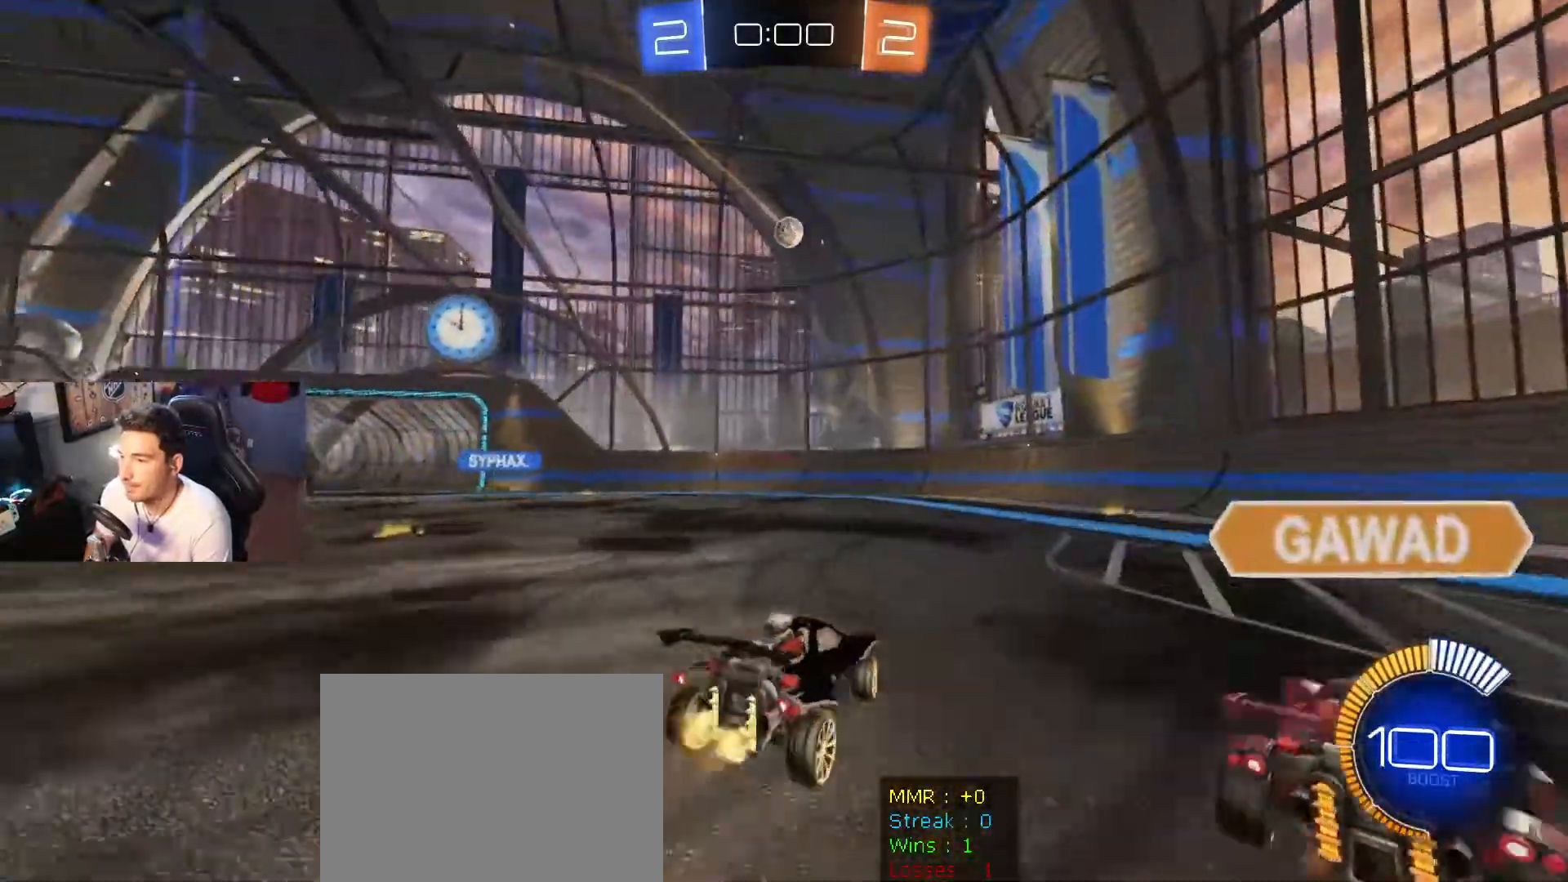
{"buttons": ["R2"], "left_stick": "center", "right_stick": "center", "events": [[500, "left_stick", "center"]]}
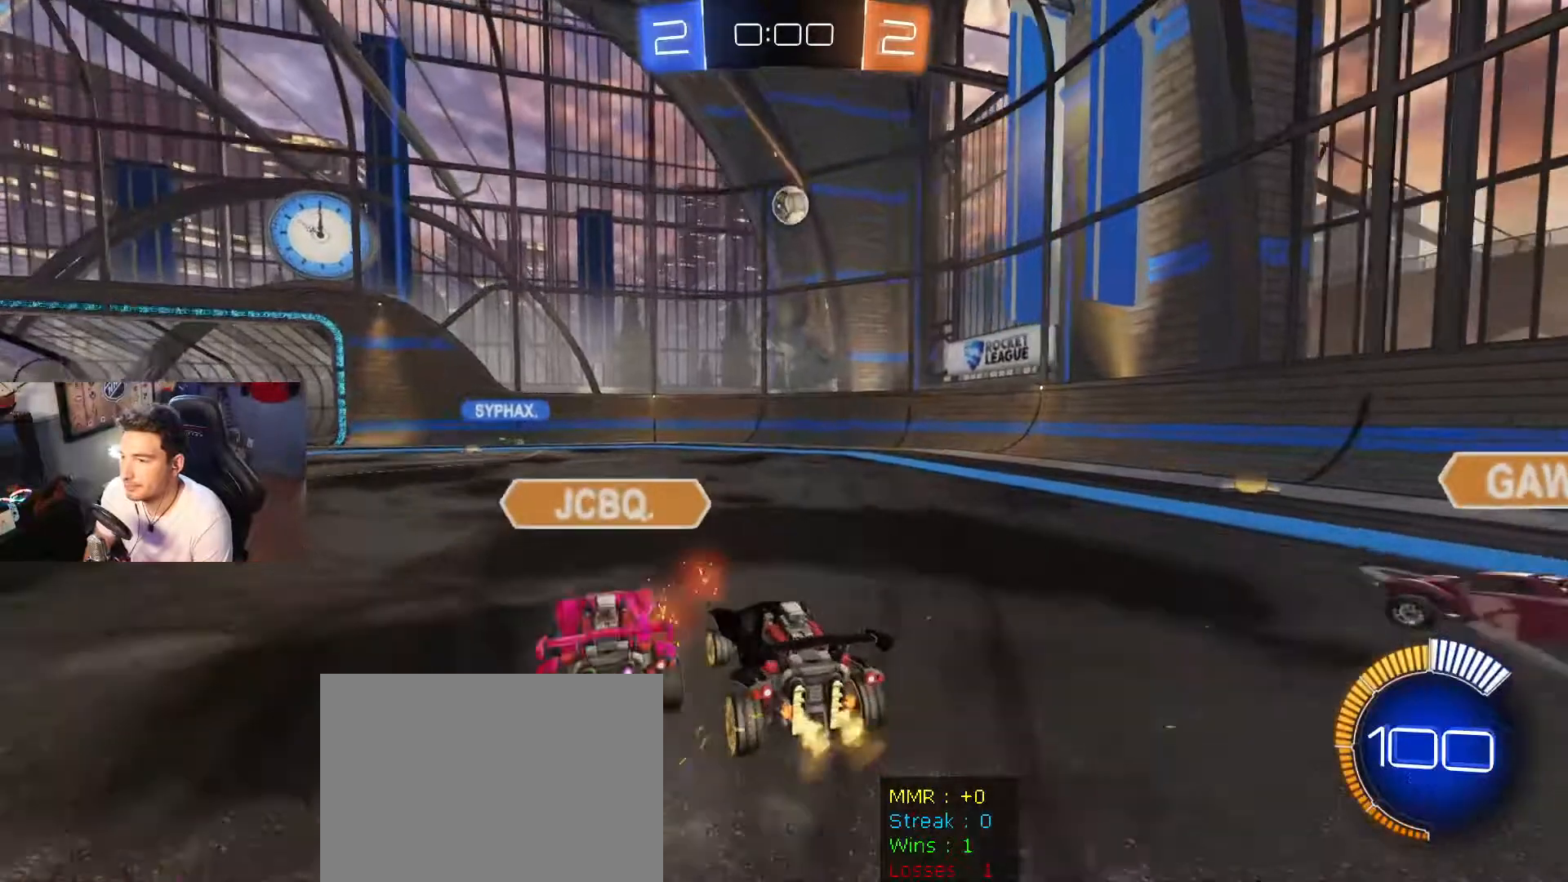
{"buttons": ["R2"], "left_stick": "left", "right_stick": "center", "events": [[200, "left_stick", "left"]]}
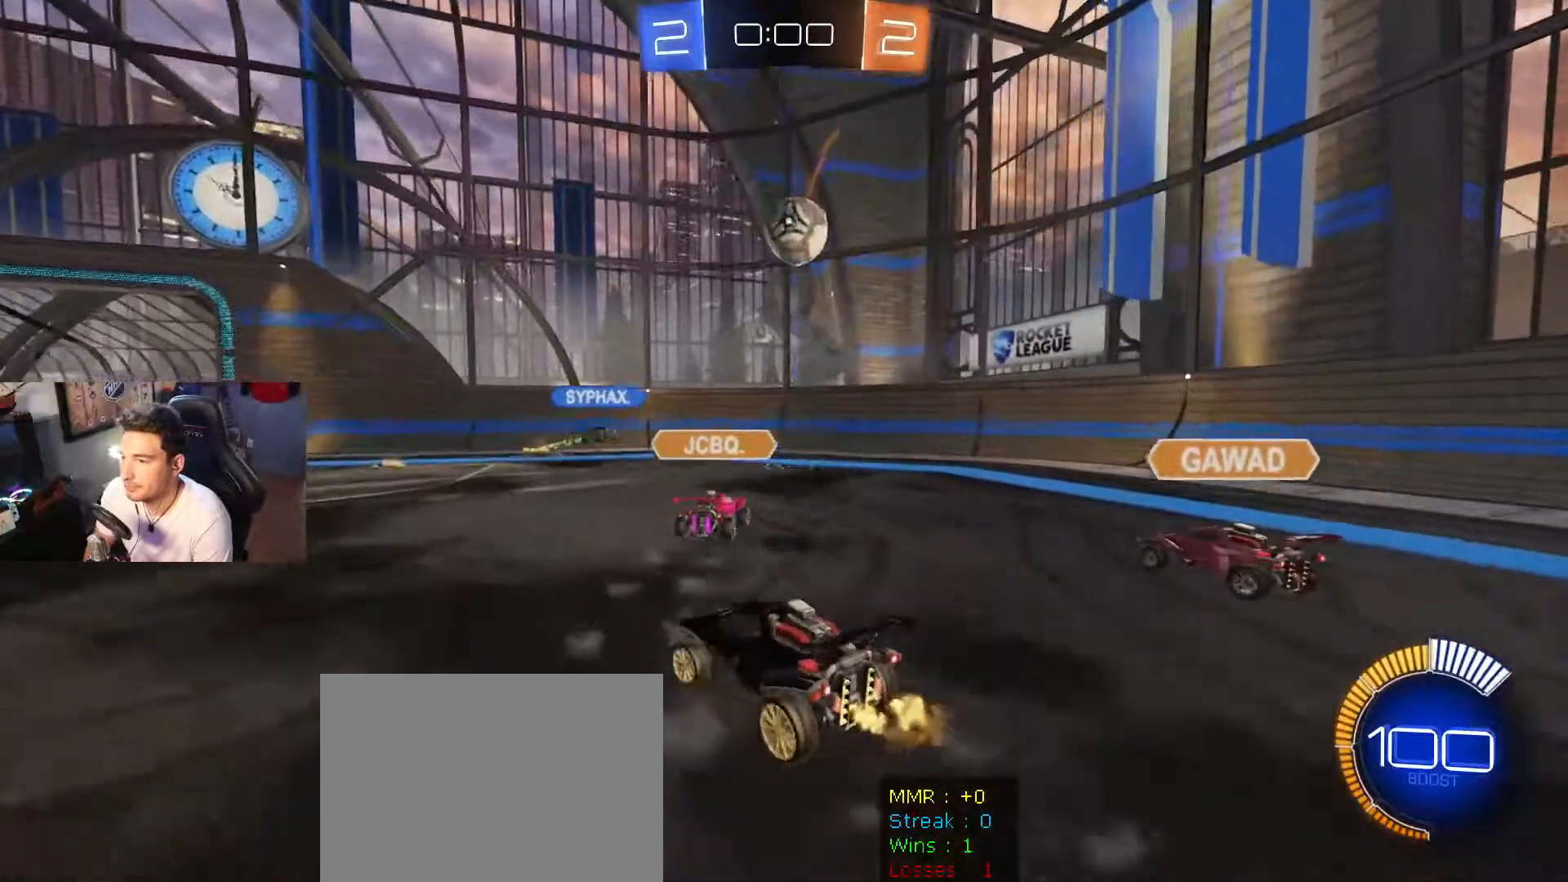
{"buttons": ["R2"], "left_stick": "left", "right_stick": "center", "events": [[167, "left_stick", "down-right"], [400, "left_stick", "left"]]}